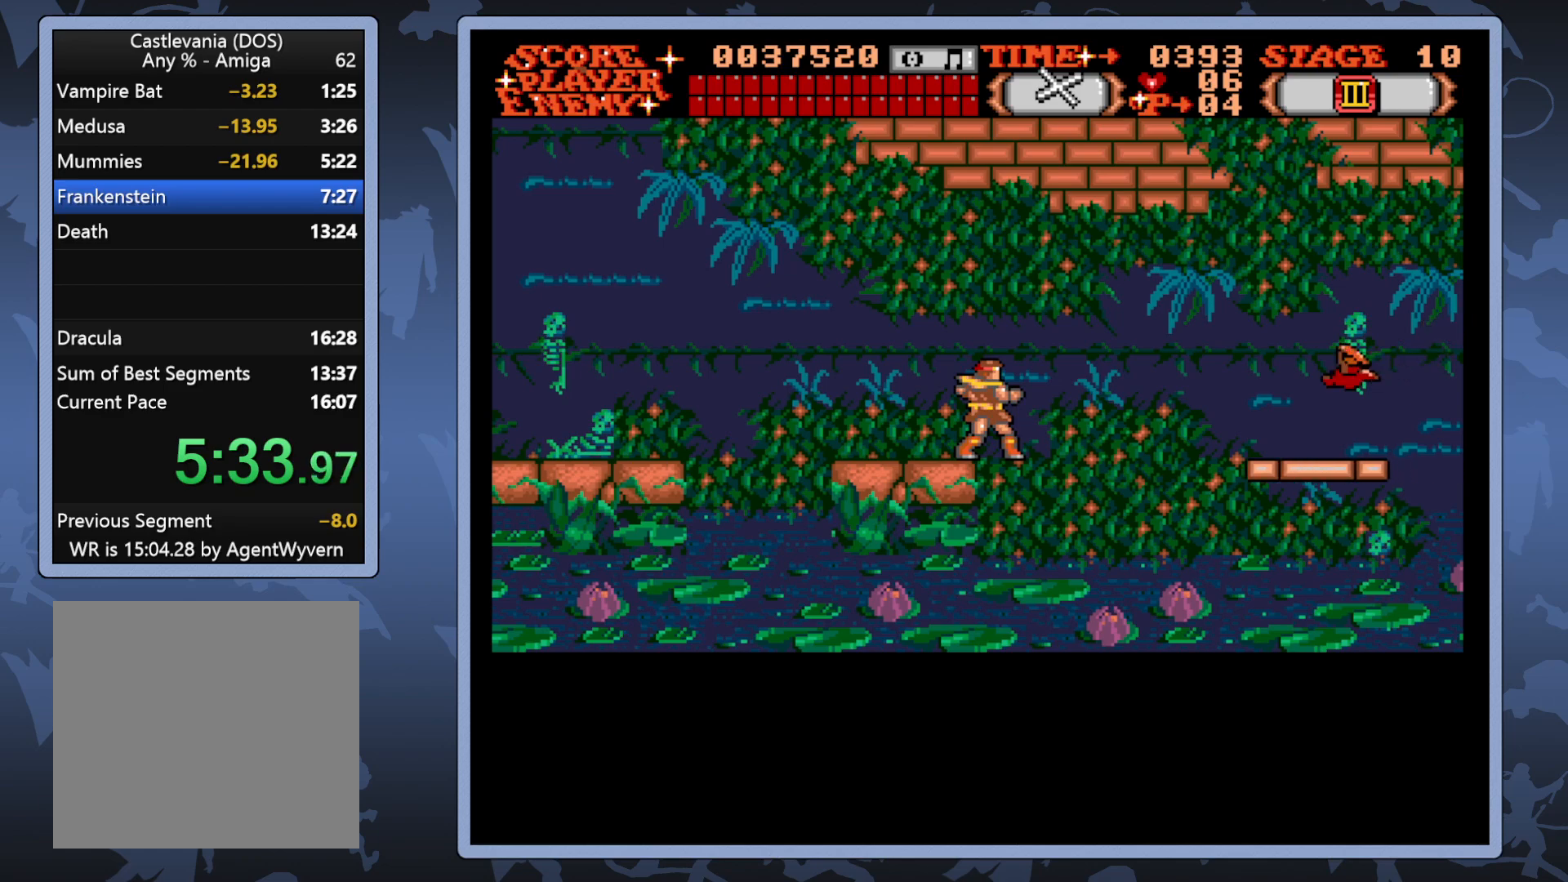
Gameplay with a controller (Xbox layout); each line is a JSON object with the inputs held at the frame after it. "events" lists button and stick changes between this image and that frame as [ms after this image, input, new state], when the widget could be followed in between. Not read: L3 R3 left_stick.
{"buttons": [], "right_stick": "center", "events": []}
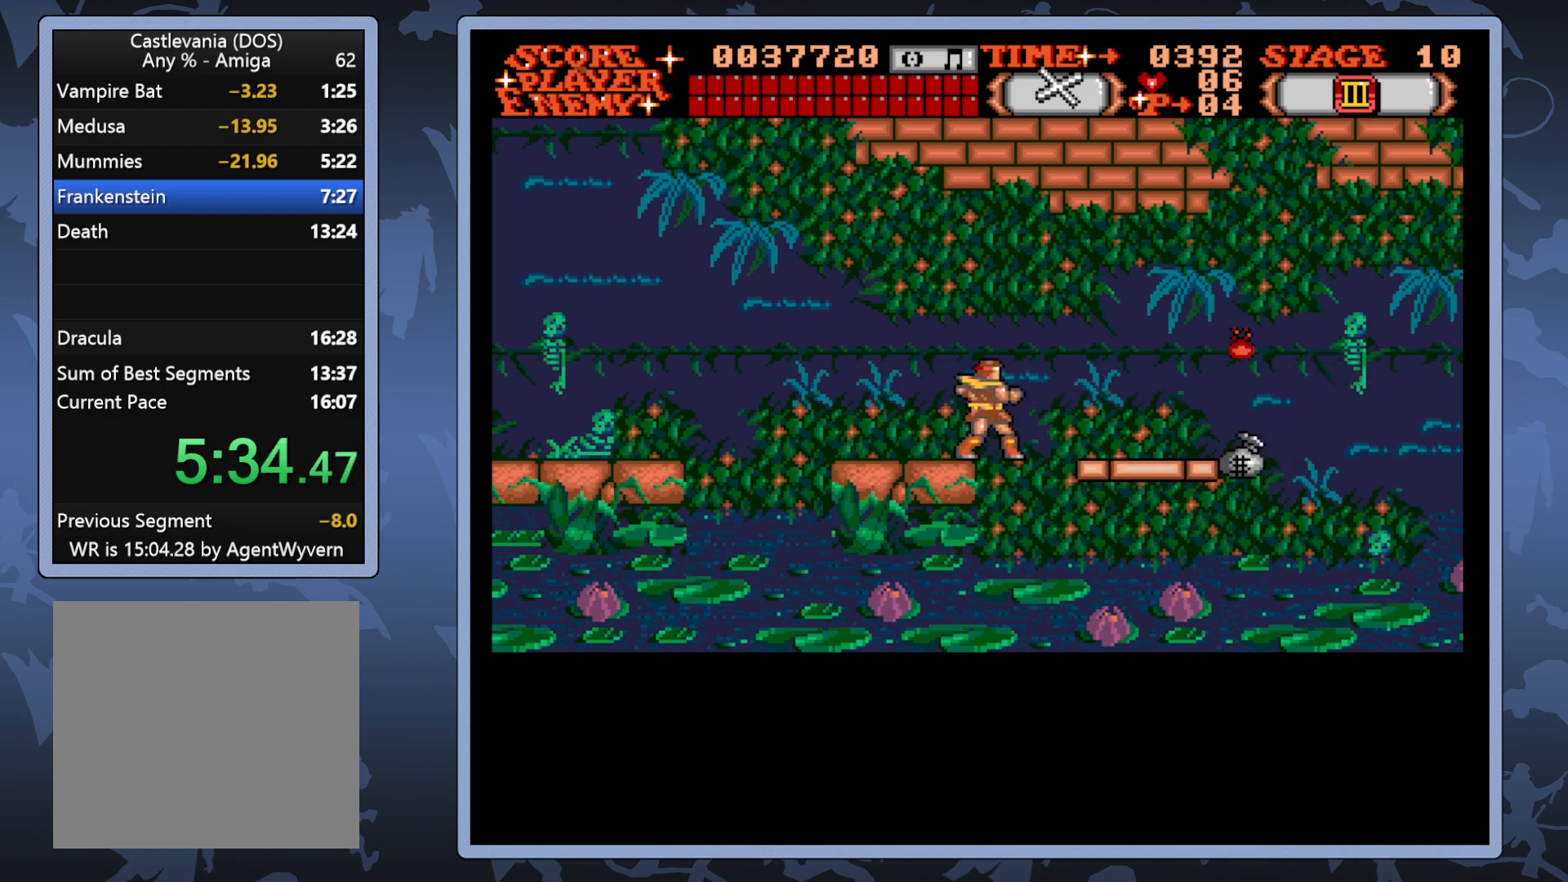
{"buttons": ["DPAD_UP", "DPAD_RIGHT"], "right_stick": "center", "events": [[300, "DPAD_RIGHT", "down"], [300, "DPAD_UP", "down"]]}
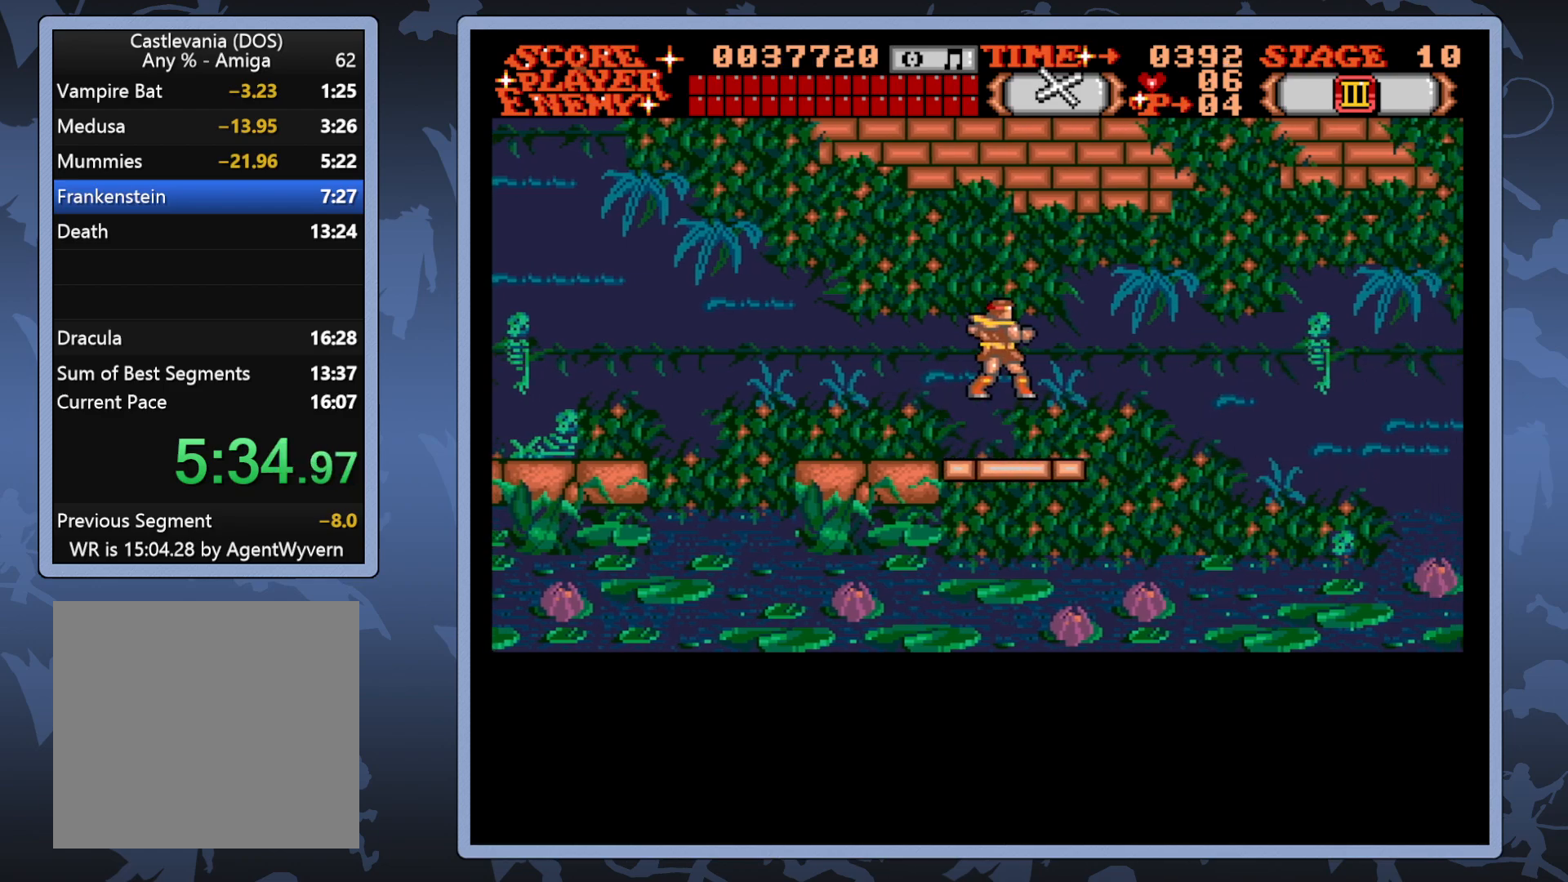
{"buttons": ["DPAD_RIGHT"], "right_stick": "center", "events": [[83, "DPAD_UP", "up"]]}
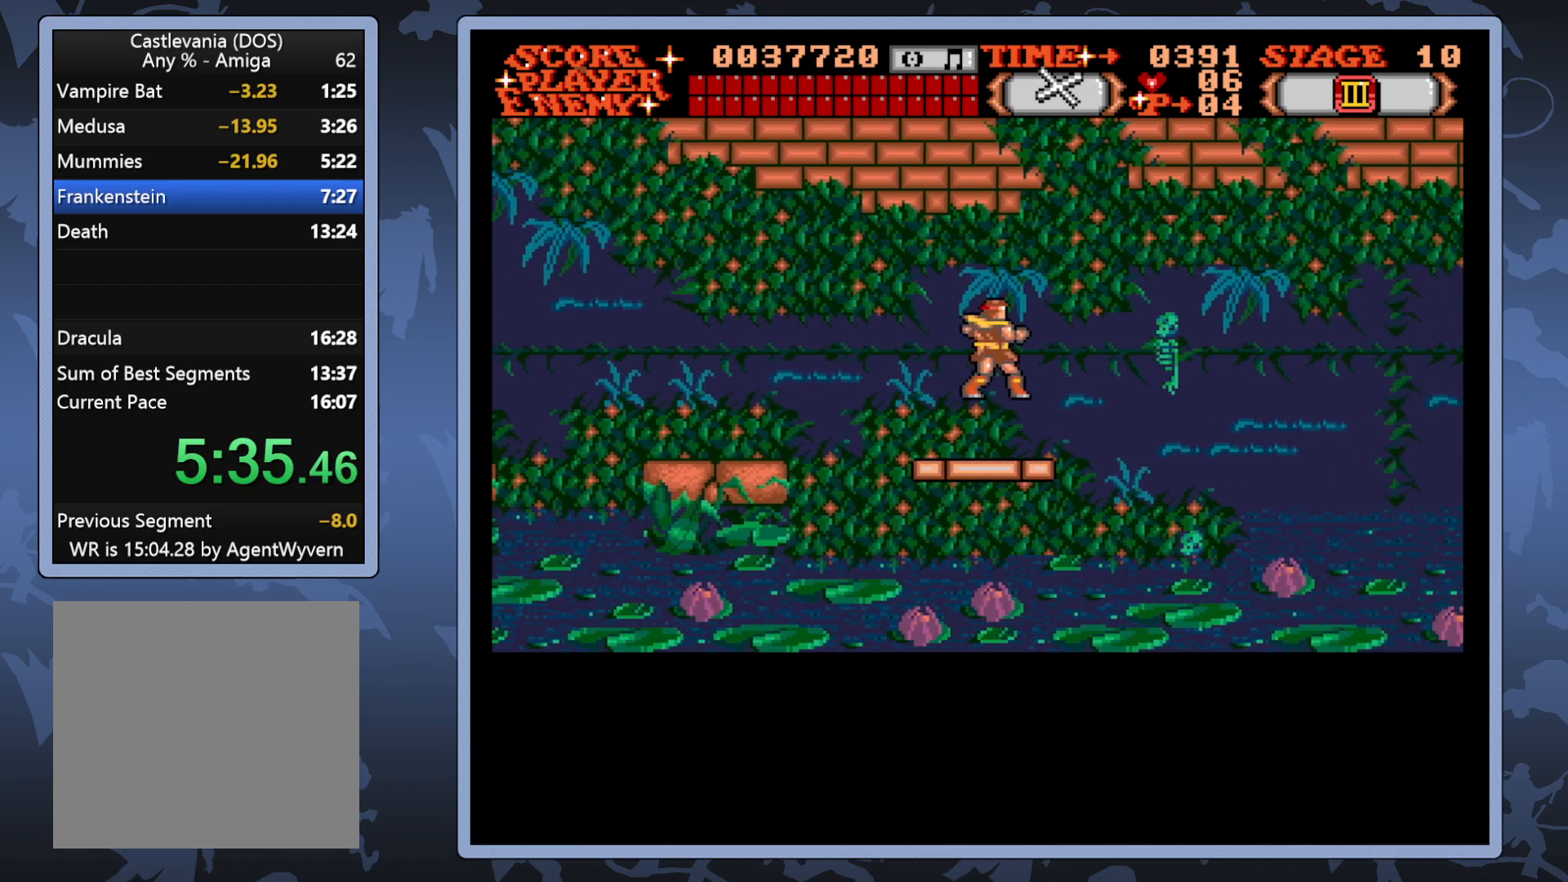
{"buttons": ["DPAD_DOWN"], "right_stick": "center", "events": [[67, "DPAD_DOWN", "down"], [100, "DPAD_RIGHT", "up"]]}
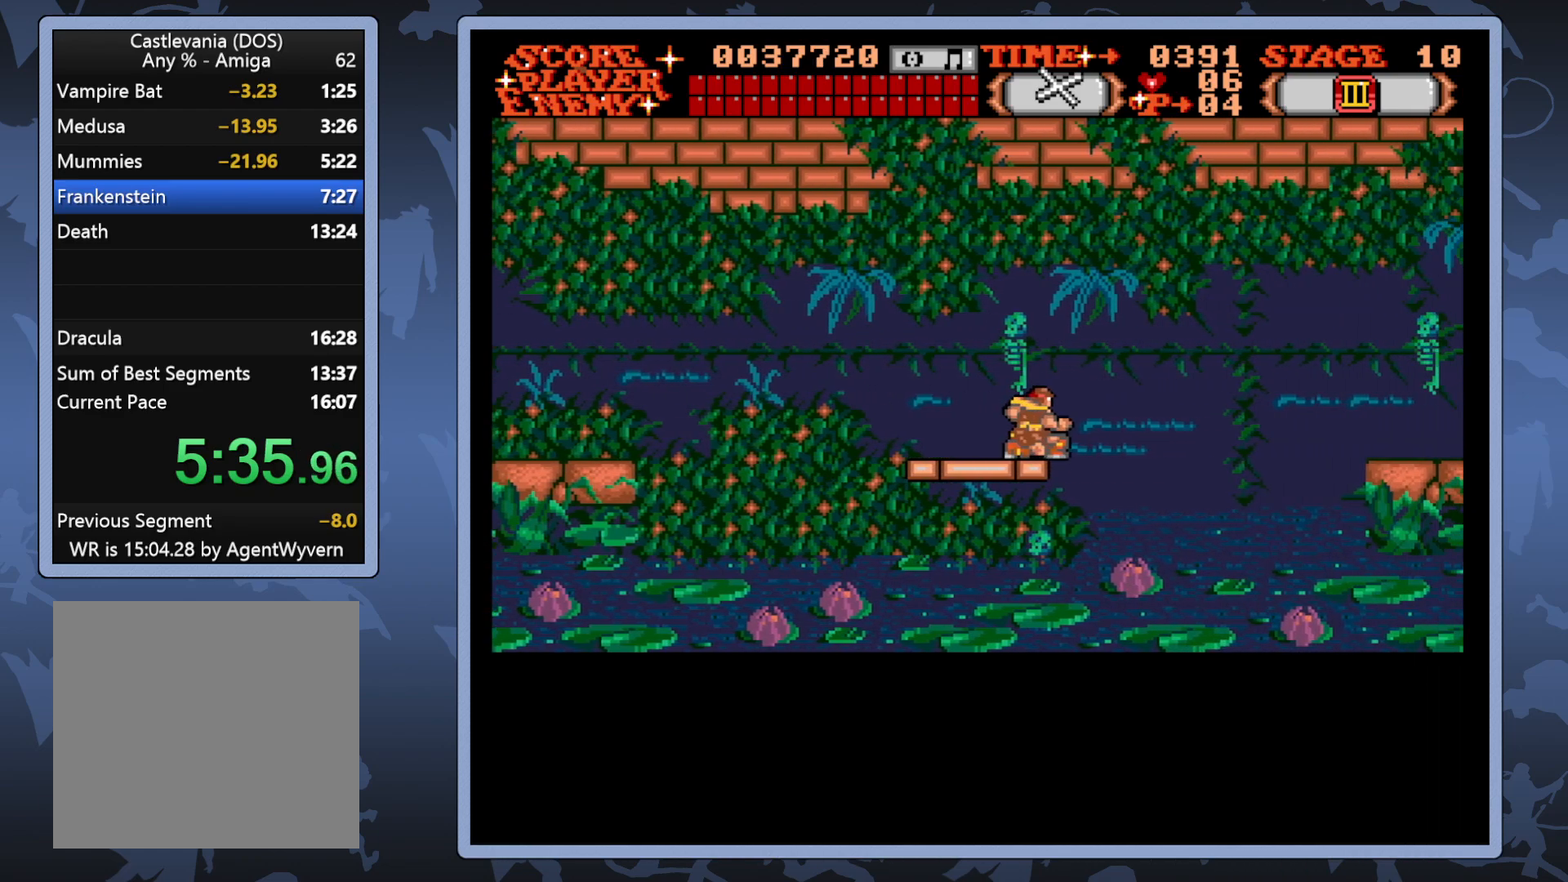
{"buttons": ["DPAD_UP", "DPAD_RIGHT"], "right_stick": "center", "events": [[233, "DPAD_DOWN", "up"], [450, "DPAD_RIGHT", "down"], [500, "DPAD_UP", "down"]]}
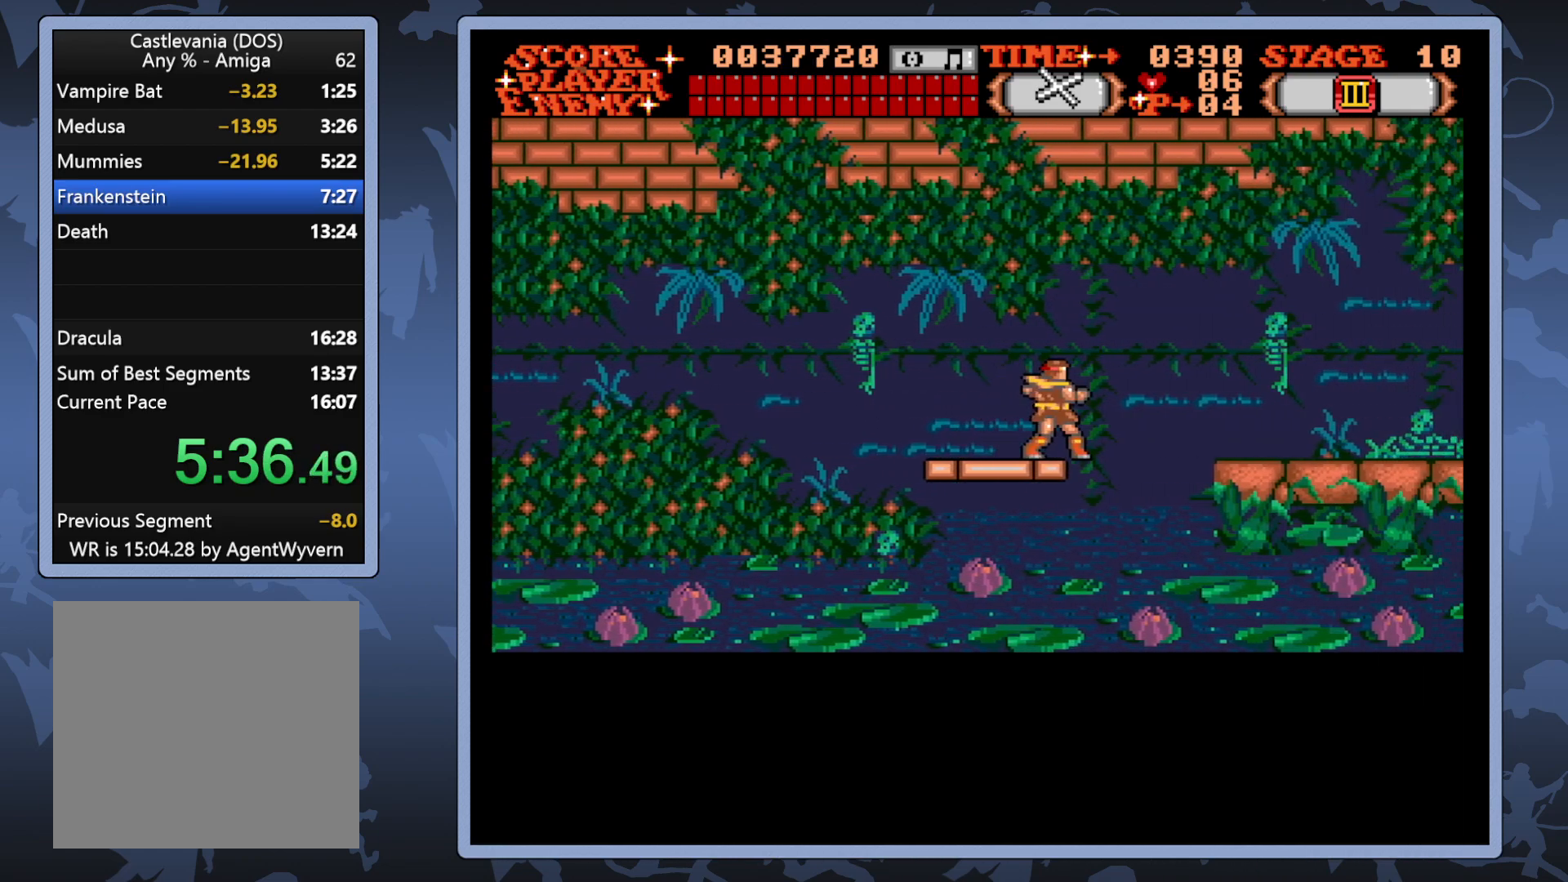
{"buttons": ["DPAD_RIGHT"], "right_stick": "center", "events": [[333, "DPAD_UP", "up"]]}
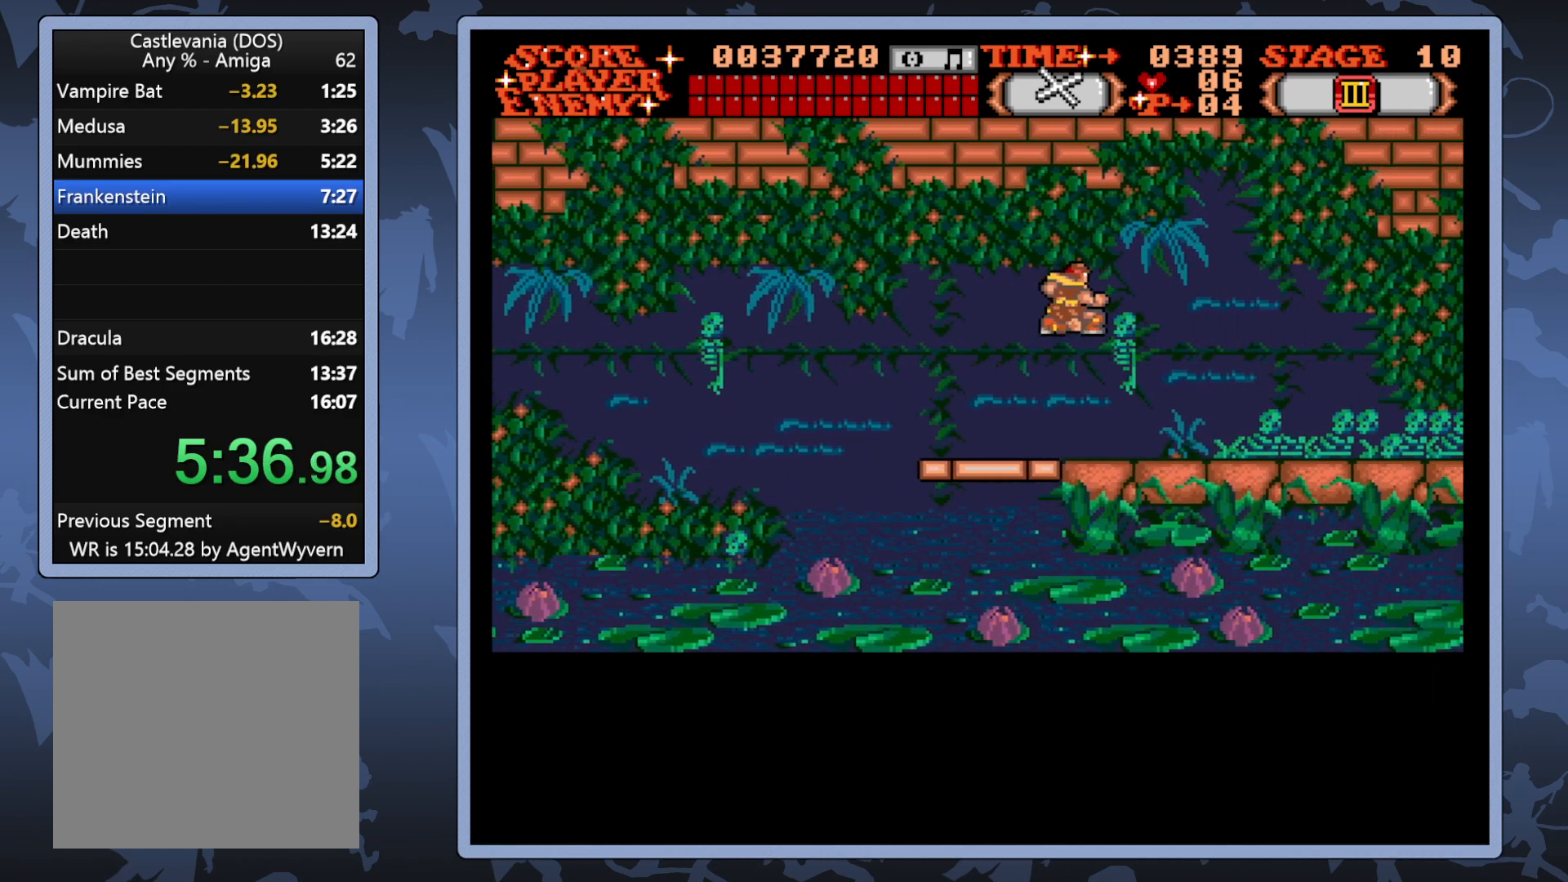
{"buttons": ["DPAD_RIGHT"], "right_stick": "center", "events": []}
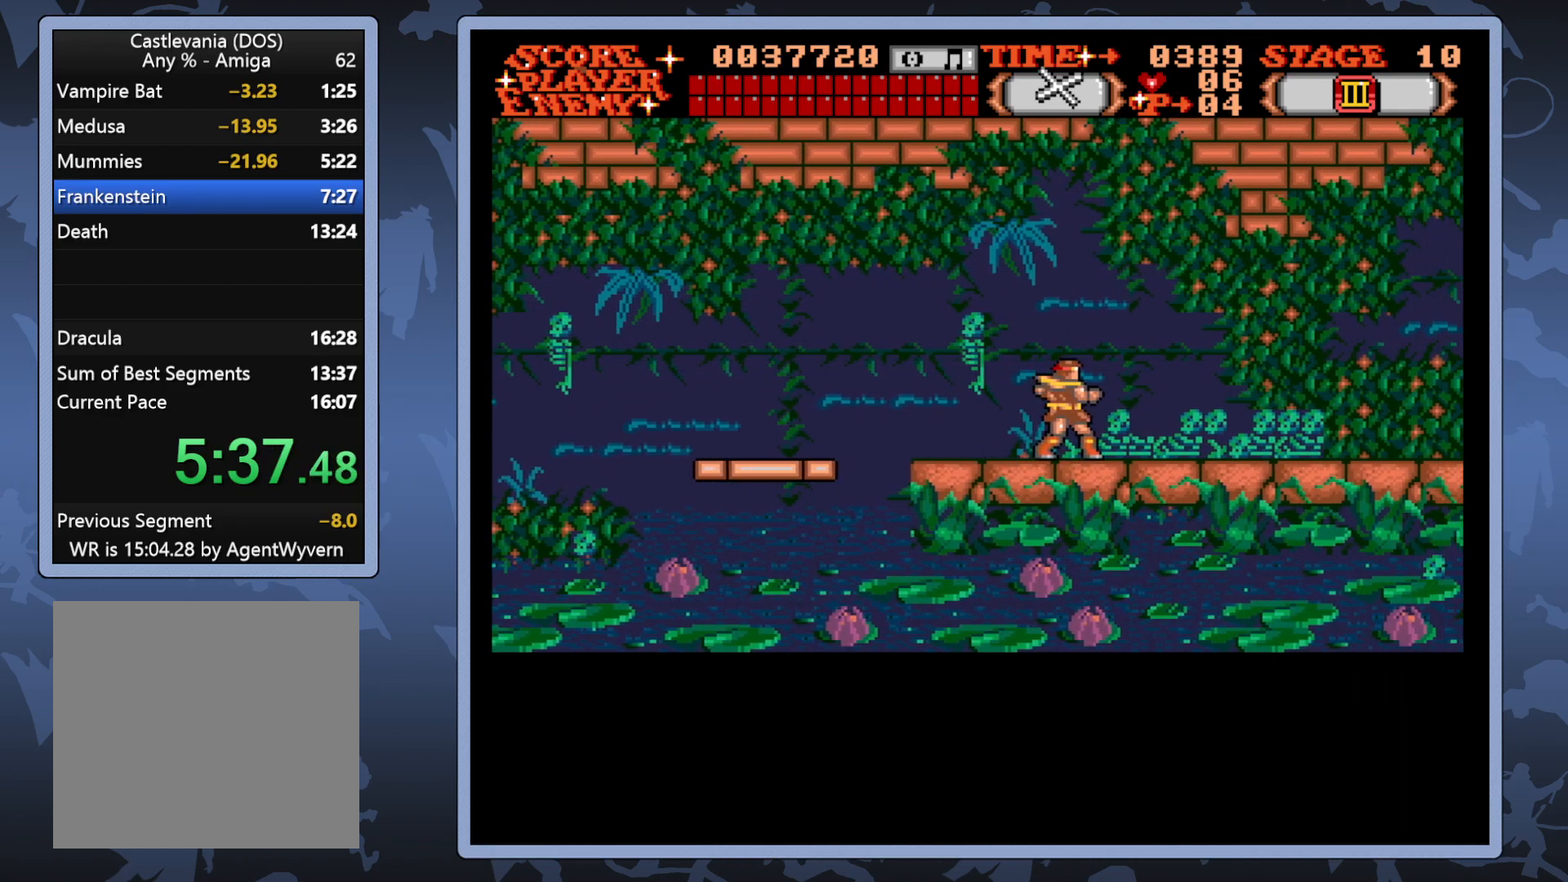
{"buttons": ["DPAD_RIGHT"], "right_stick": "center", "events": []}
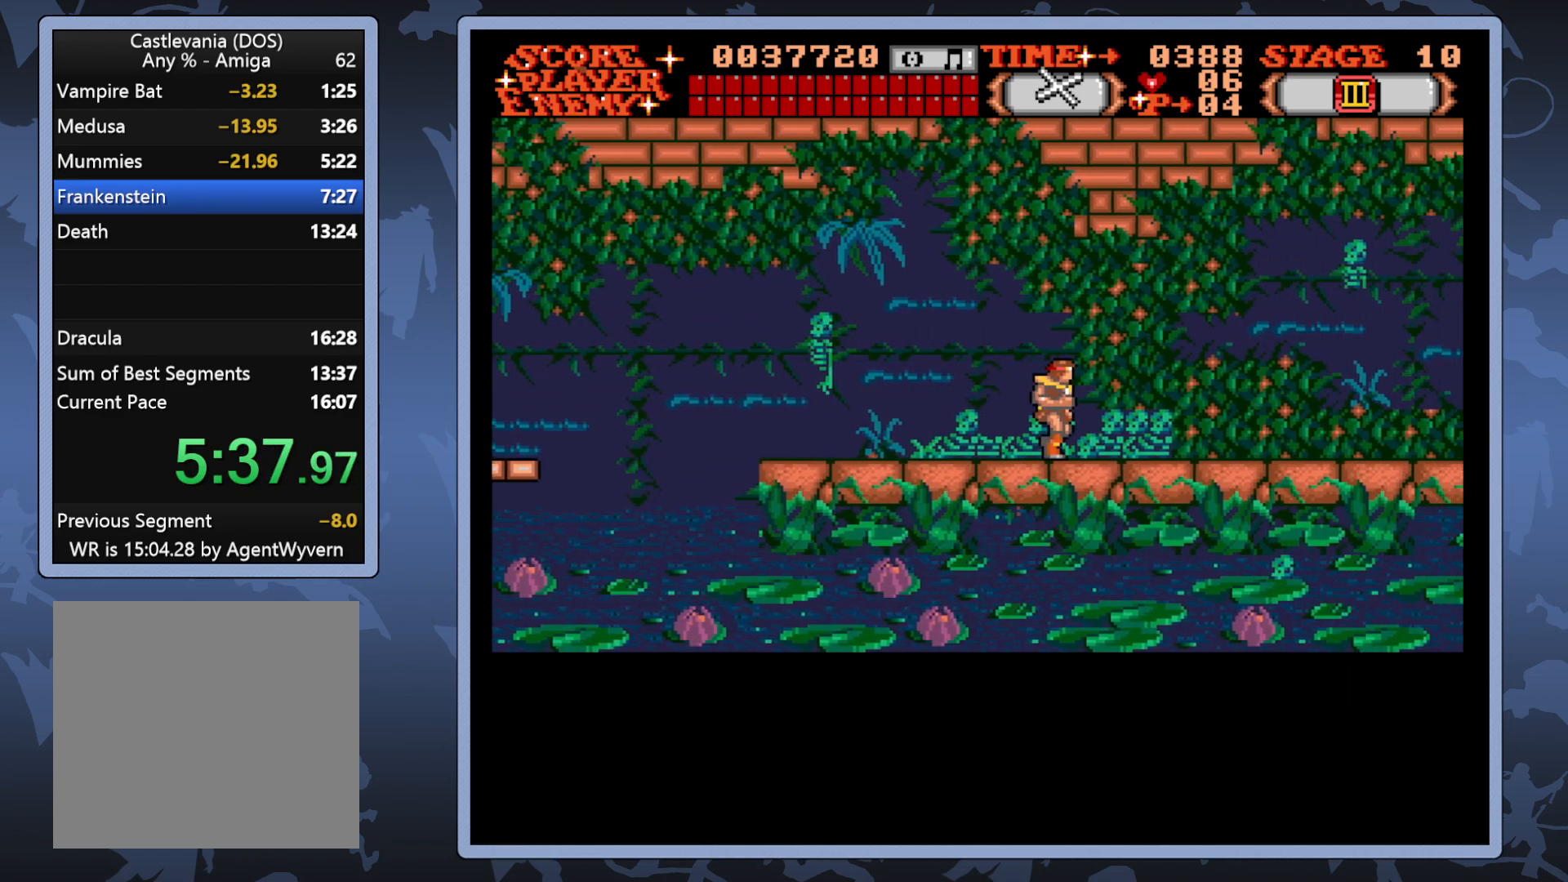
{"buttons": ["DPAD_RIGHT"], "right_stick": "center", "events": [[33, "A", "down"], [150, "A", "up"]]}
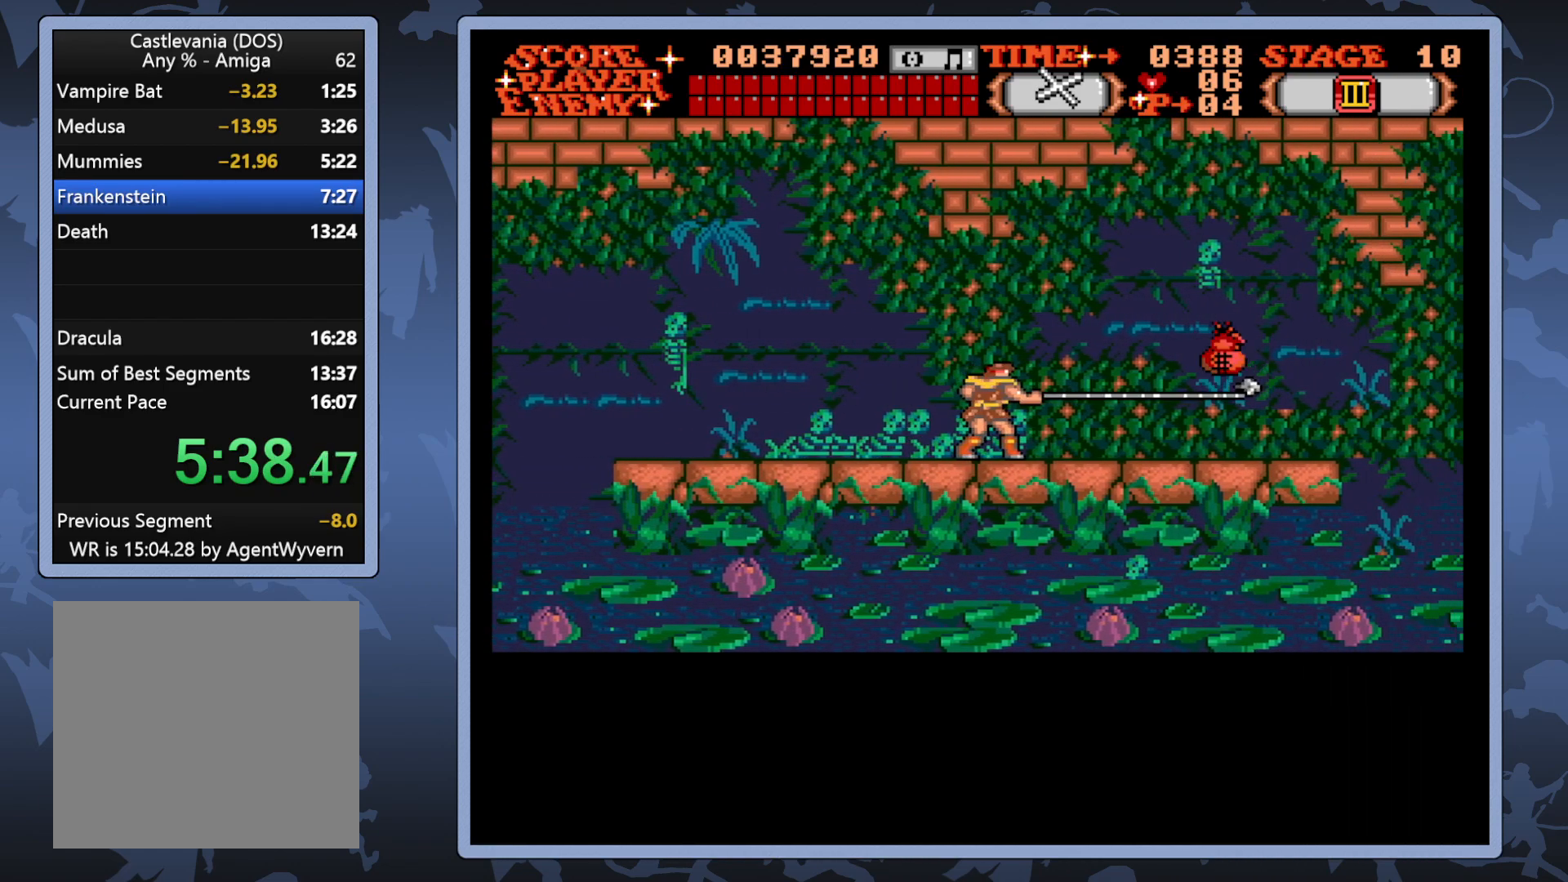
{"buttons": ["DPAD_RIGHT"], "right_stick": "center", "events": []}
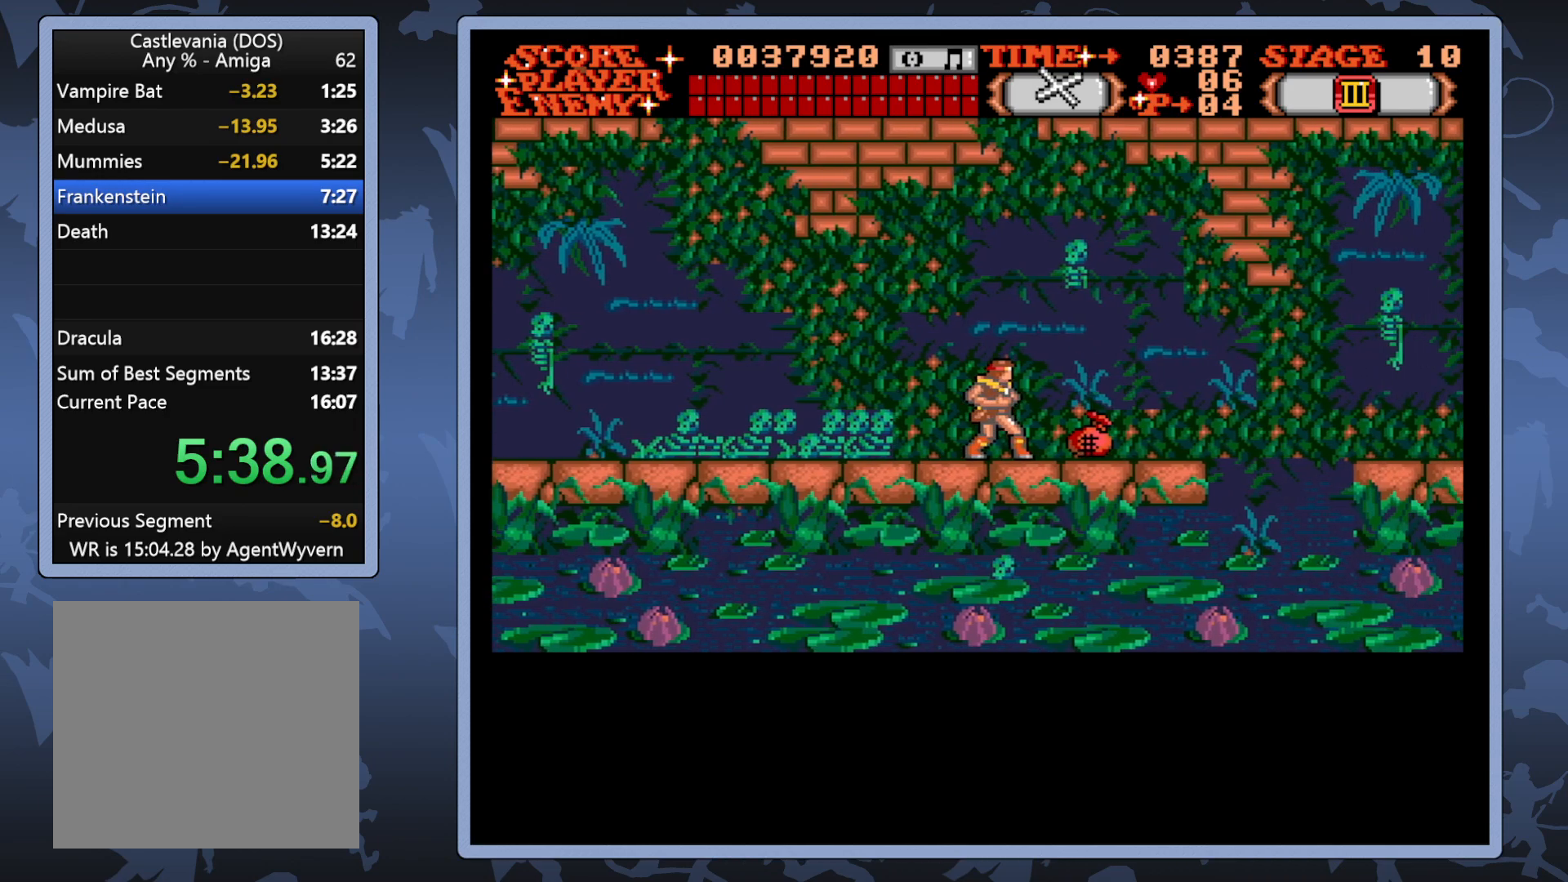
{"buttons": ["DPAD_UP", "DPAD_RIGHT"], "right_stick": "center", "events": [[483, "DPAD_UP", "down"]]}
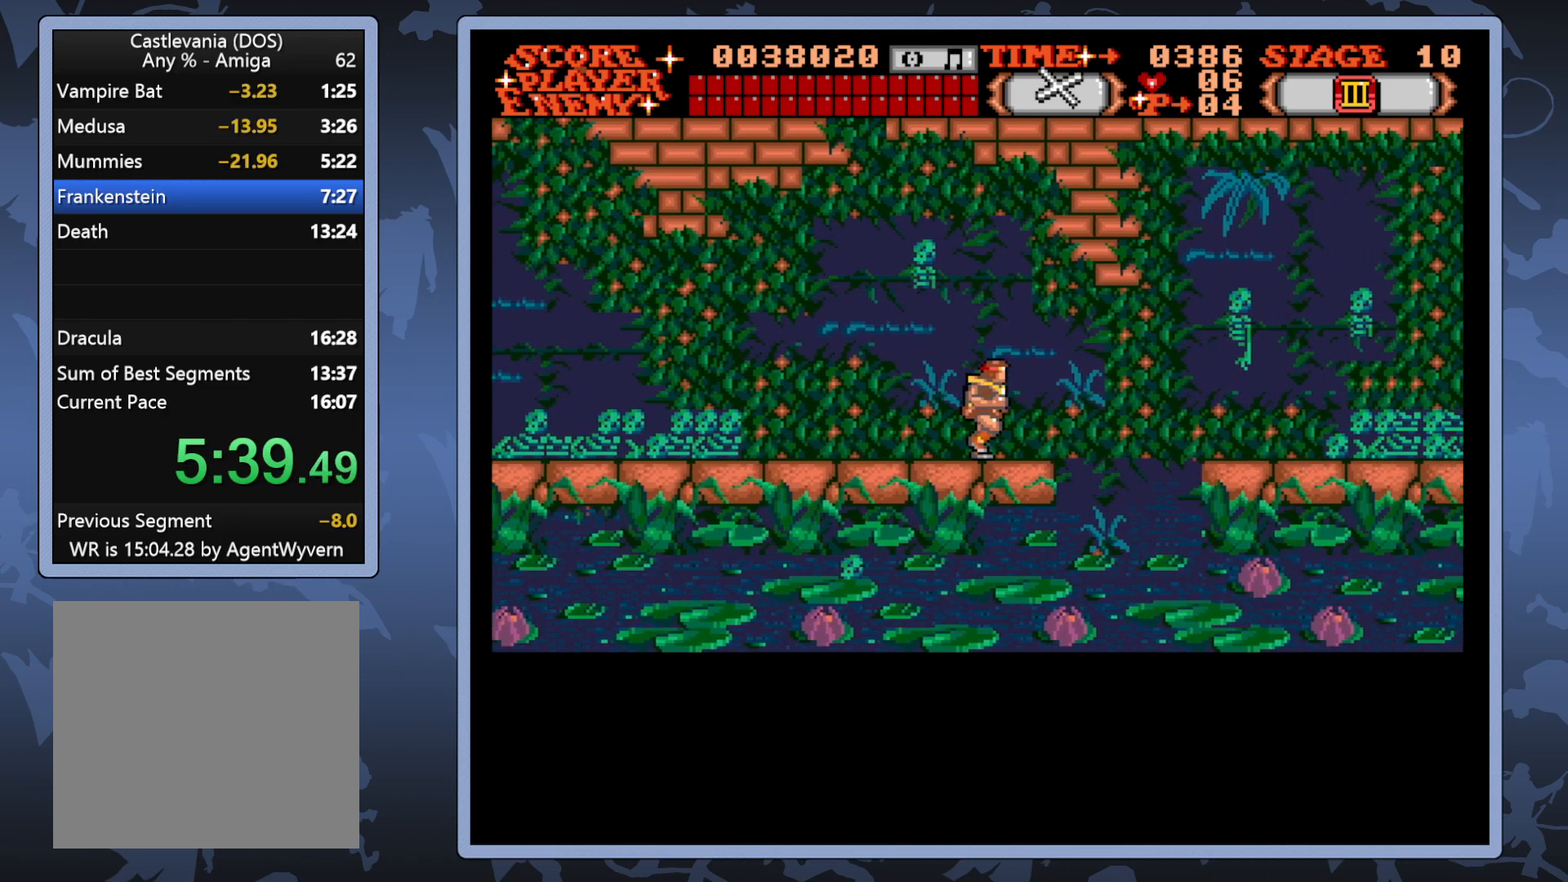
{"buttons": ["DPAD_RIGHT"], "right_stick": "center", "events": [[300, "DPAD_UP", "up"]]}
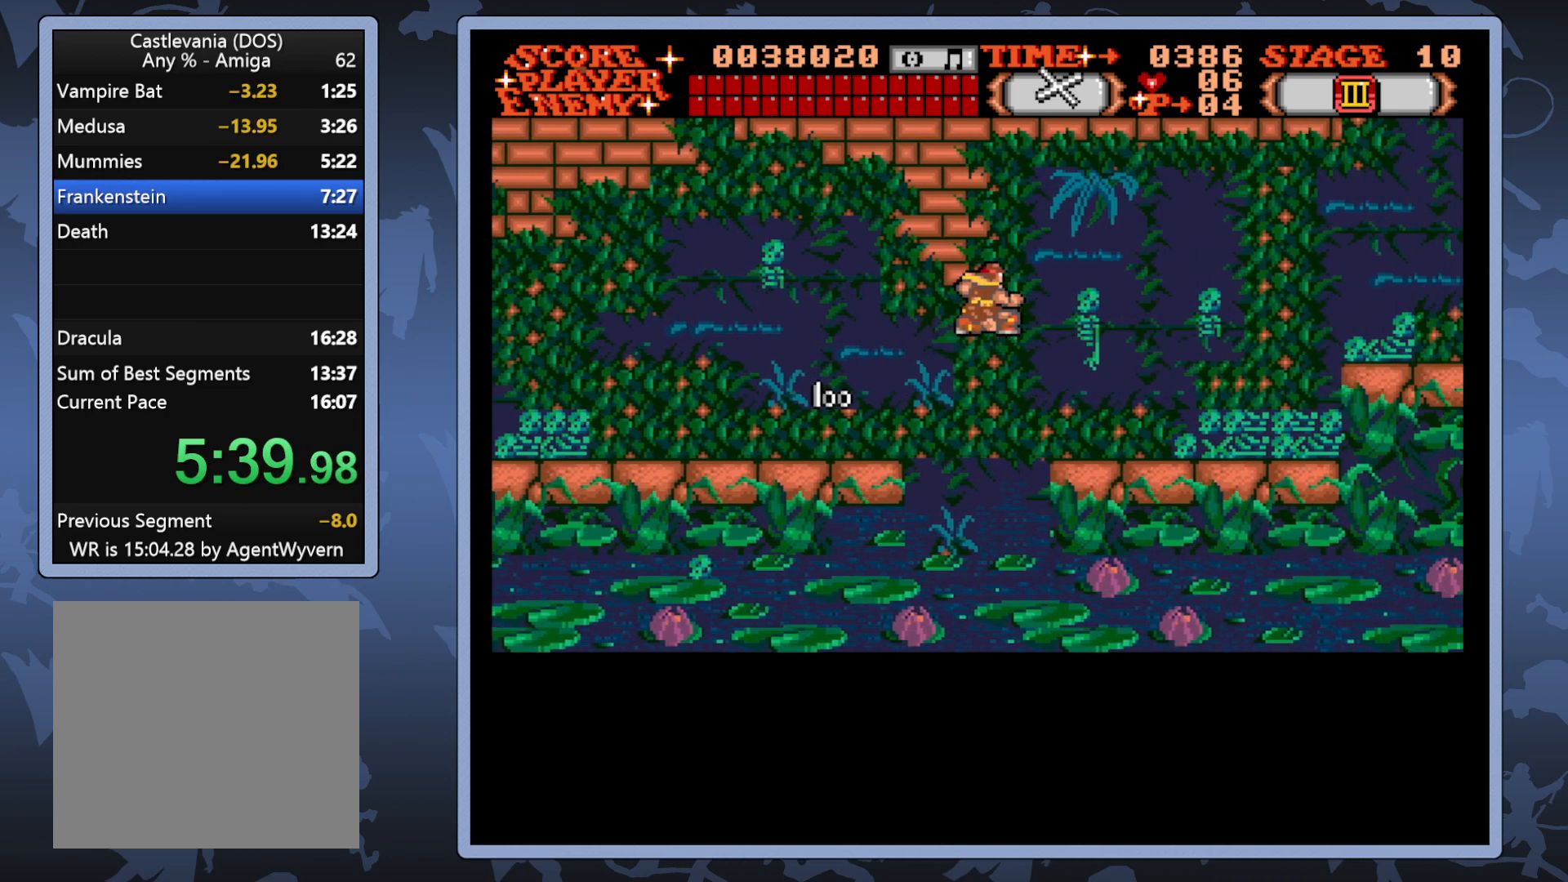
{"buttons": ["DPAD_RIGHT"], "right_stick": "center", "events": []}
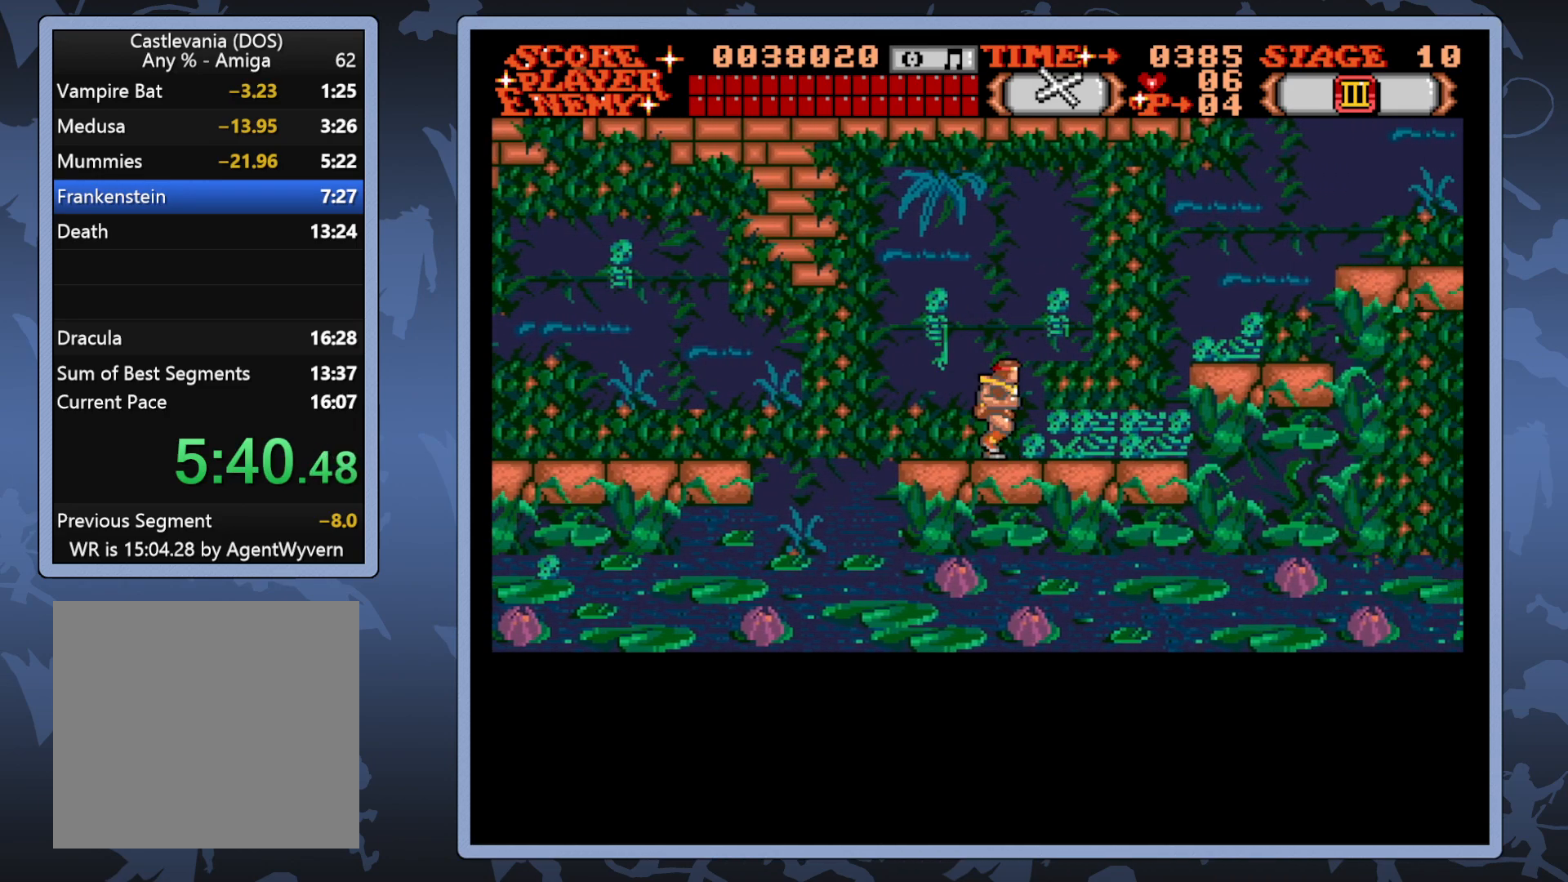
{"buttons": ["DPAD_RIGHT"], "right_stick": "center", "events": [[17, "DPAD_UP", "down"], [467, "DPAD_UP", "up"]]}
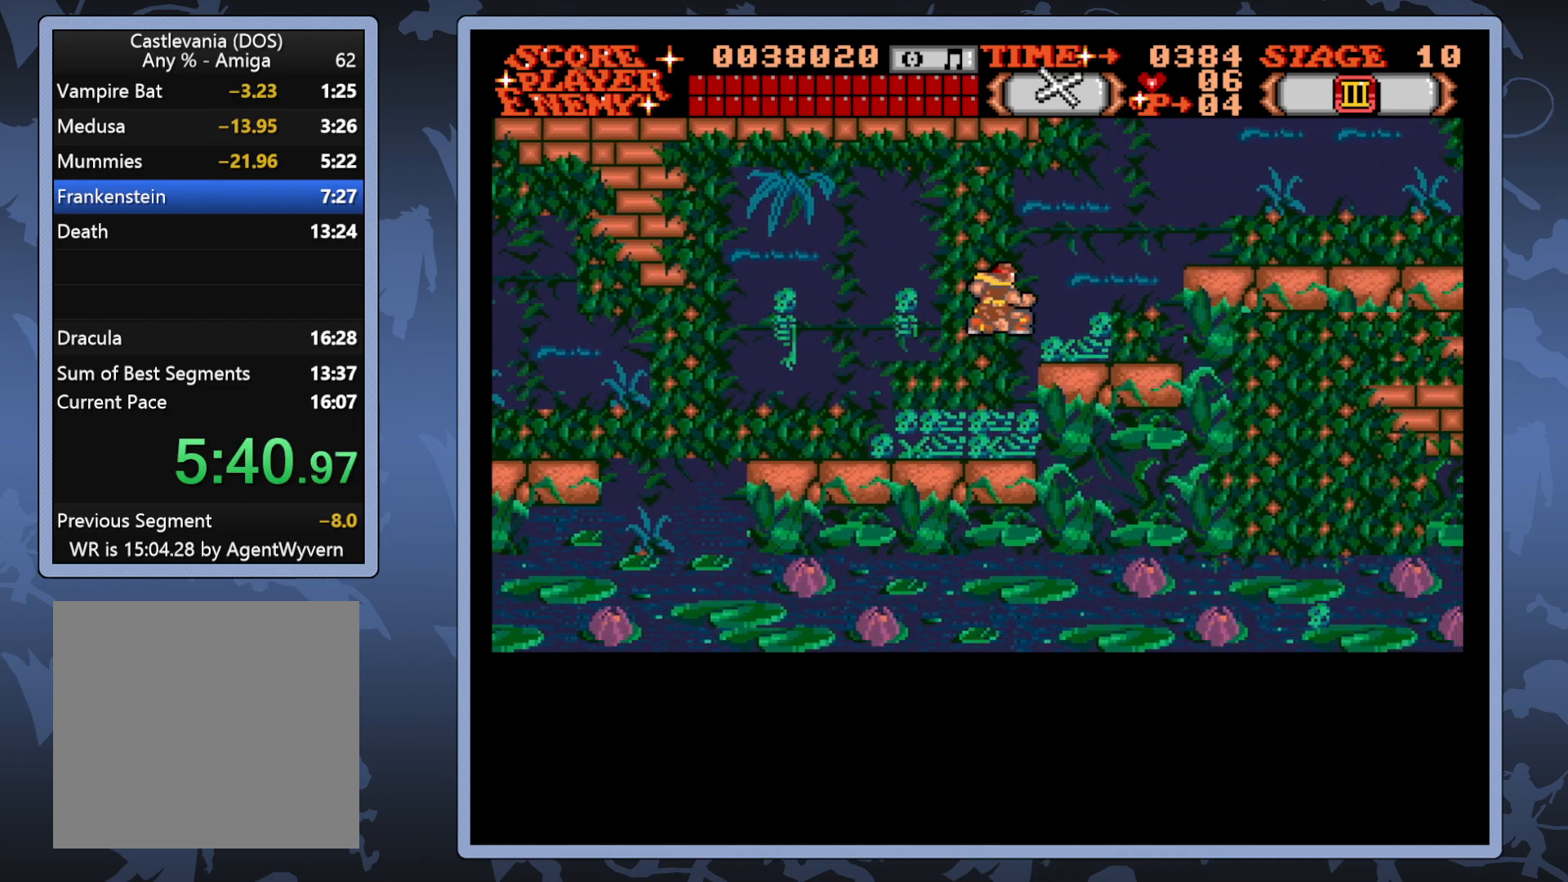
{"buttons": ["DPAD_UP", "DPAD_RIGHT"], "right_stick": "center", "events": [[183, "DPAD_UP", "down"]]}
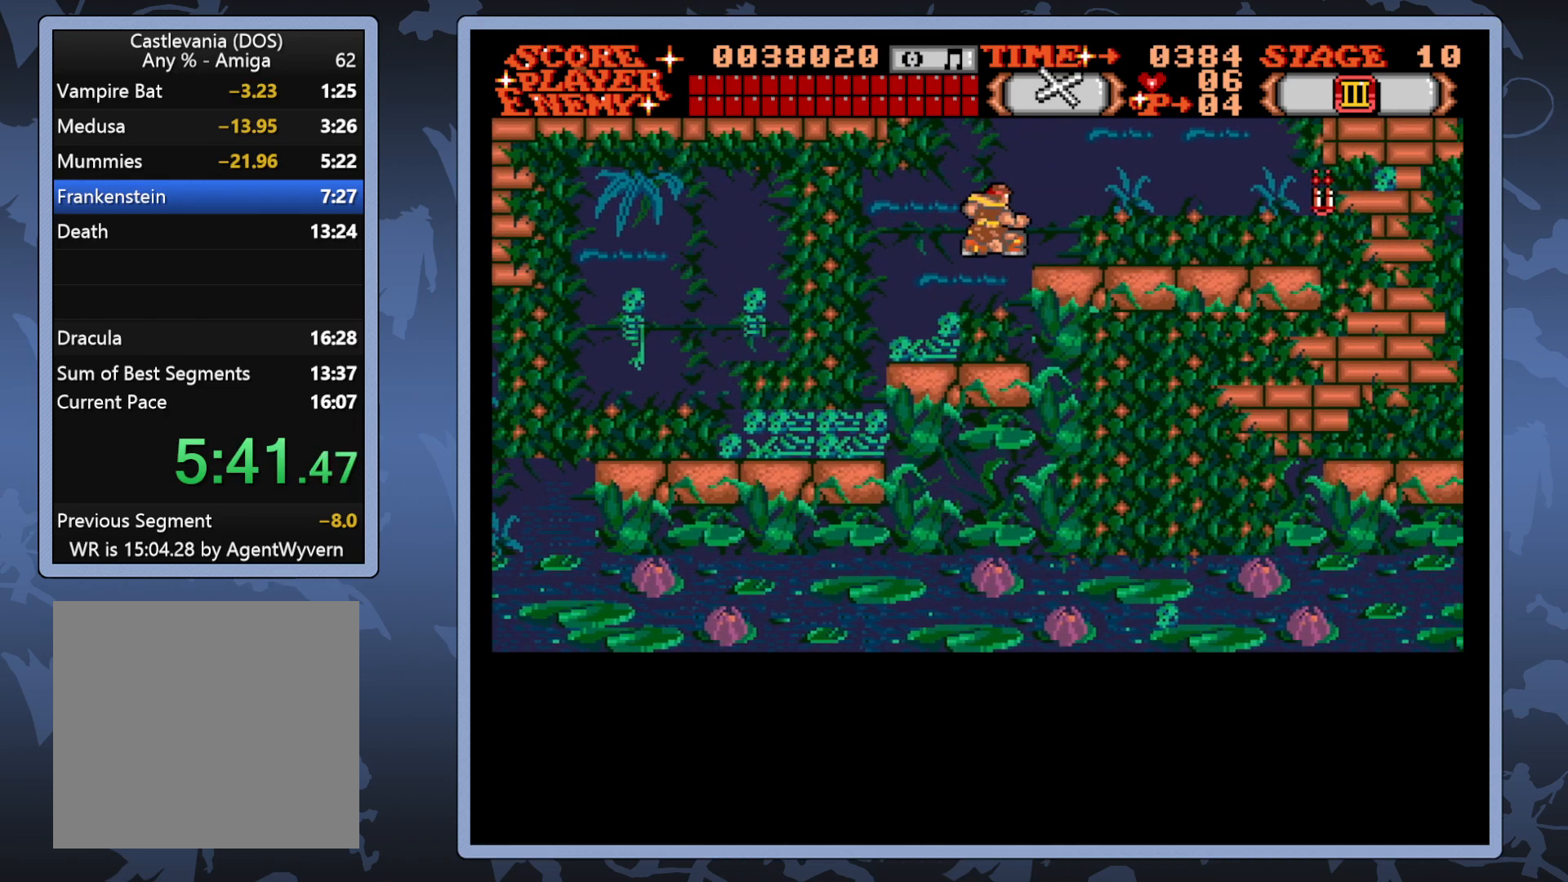
{"buttons": ["DPAD_RIGHT"], "right_stick": "center", "events": [[17, "DPAD_UP", "up"]]}
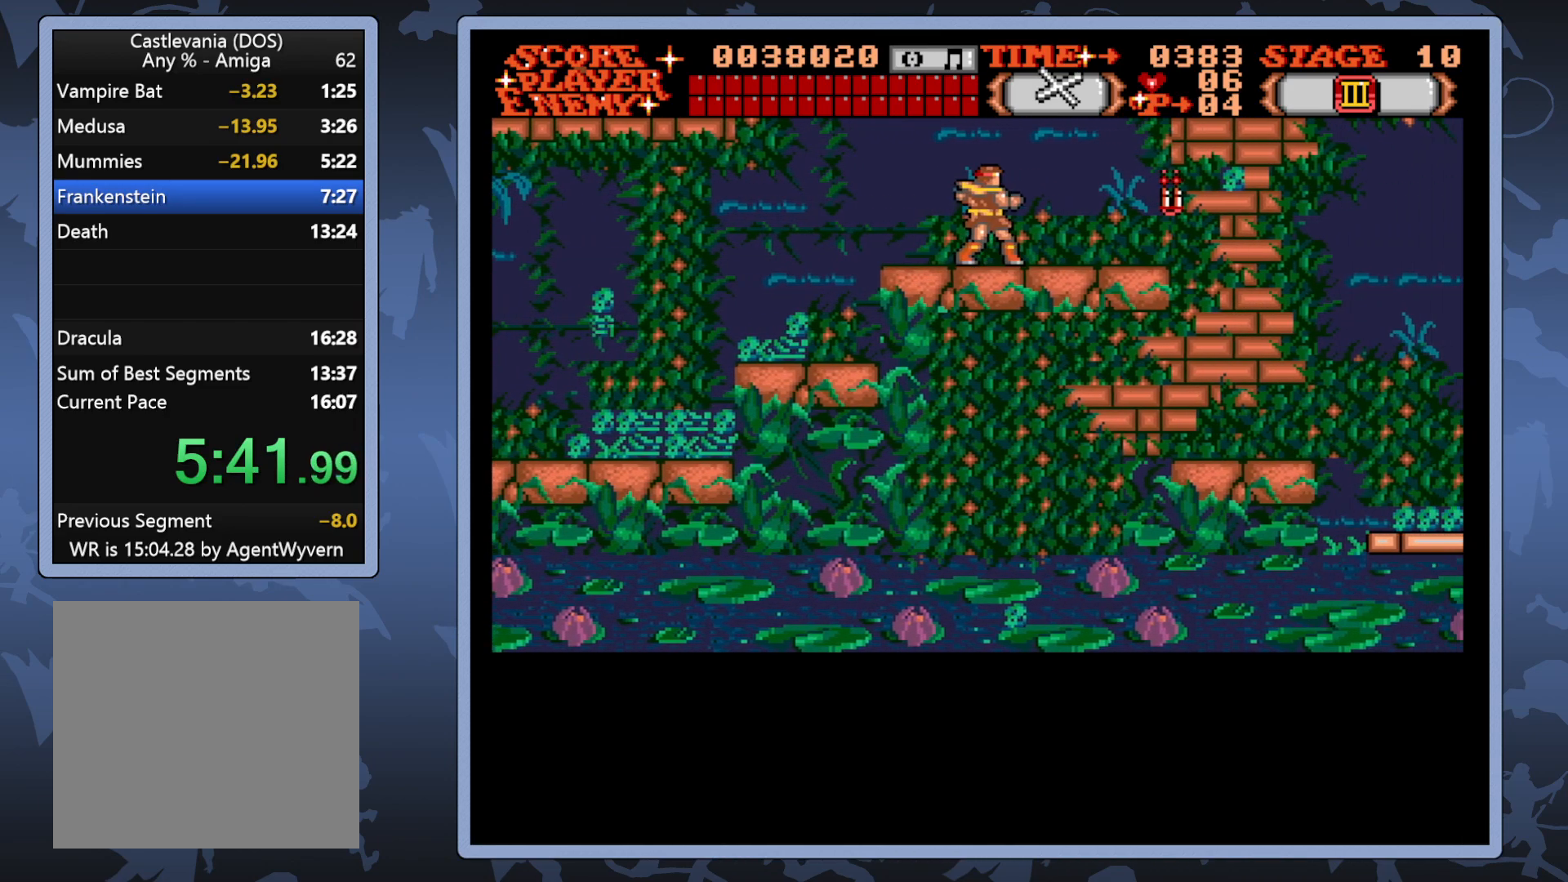
{"buttons": ["DPAD_RIGHT"], "right_stick": "center", "events": []}
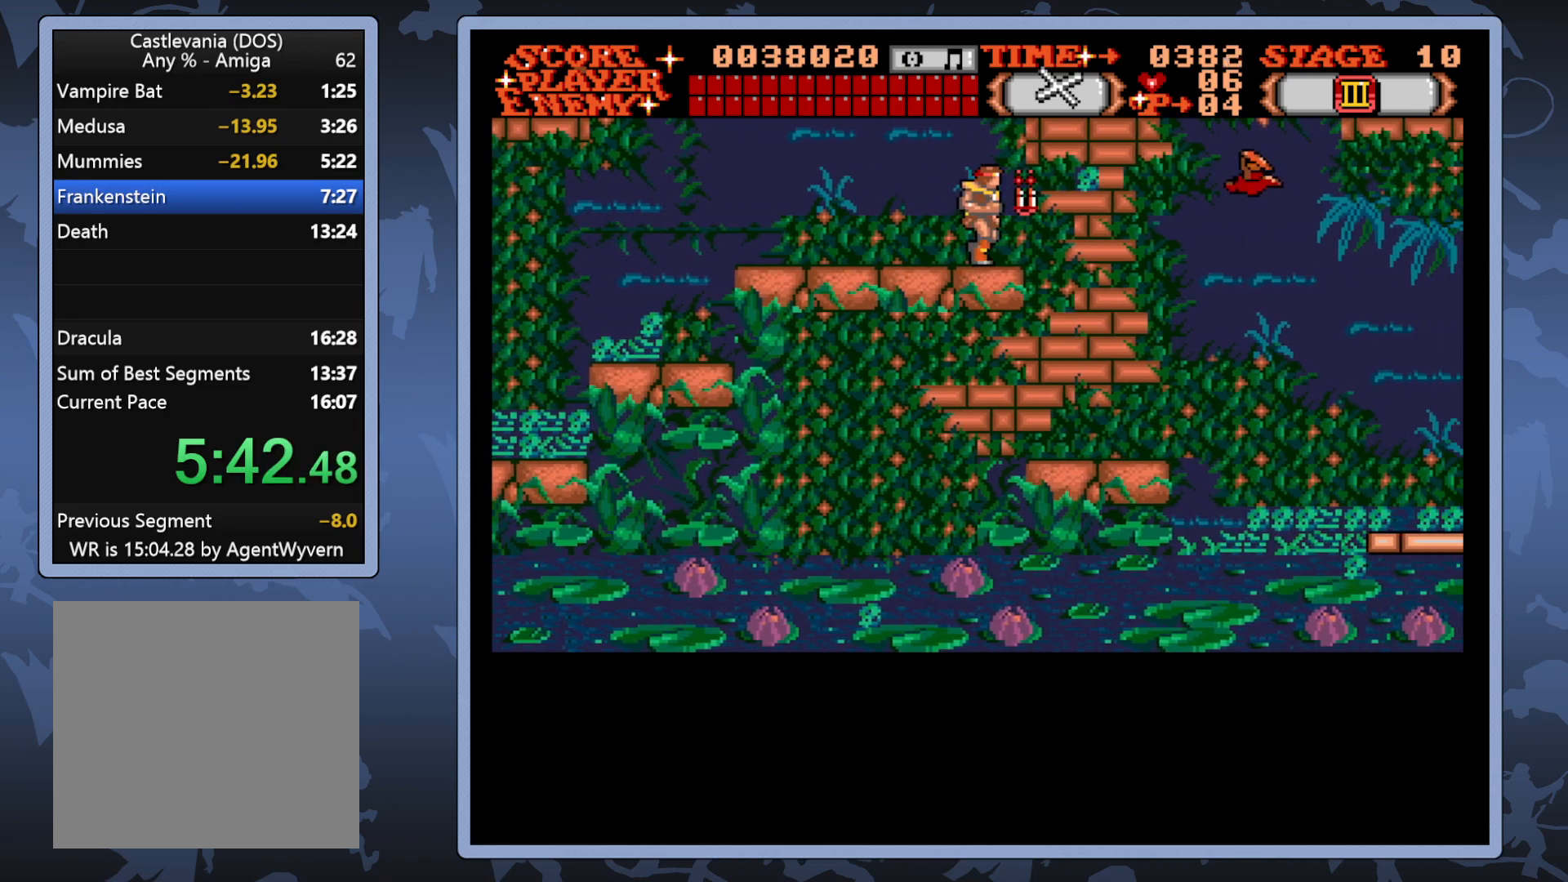
{"buttons": ["DPAD_RIGHT"], "right_stick": "center", "events": []}
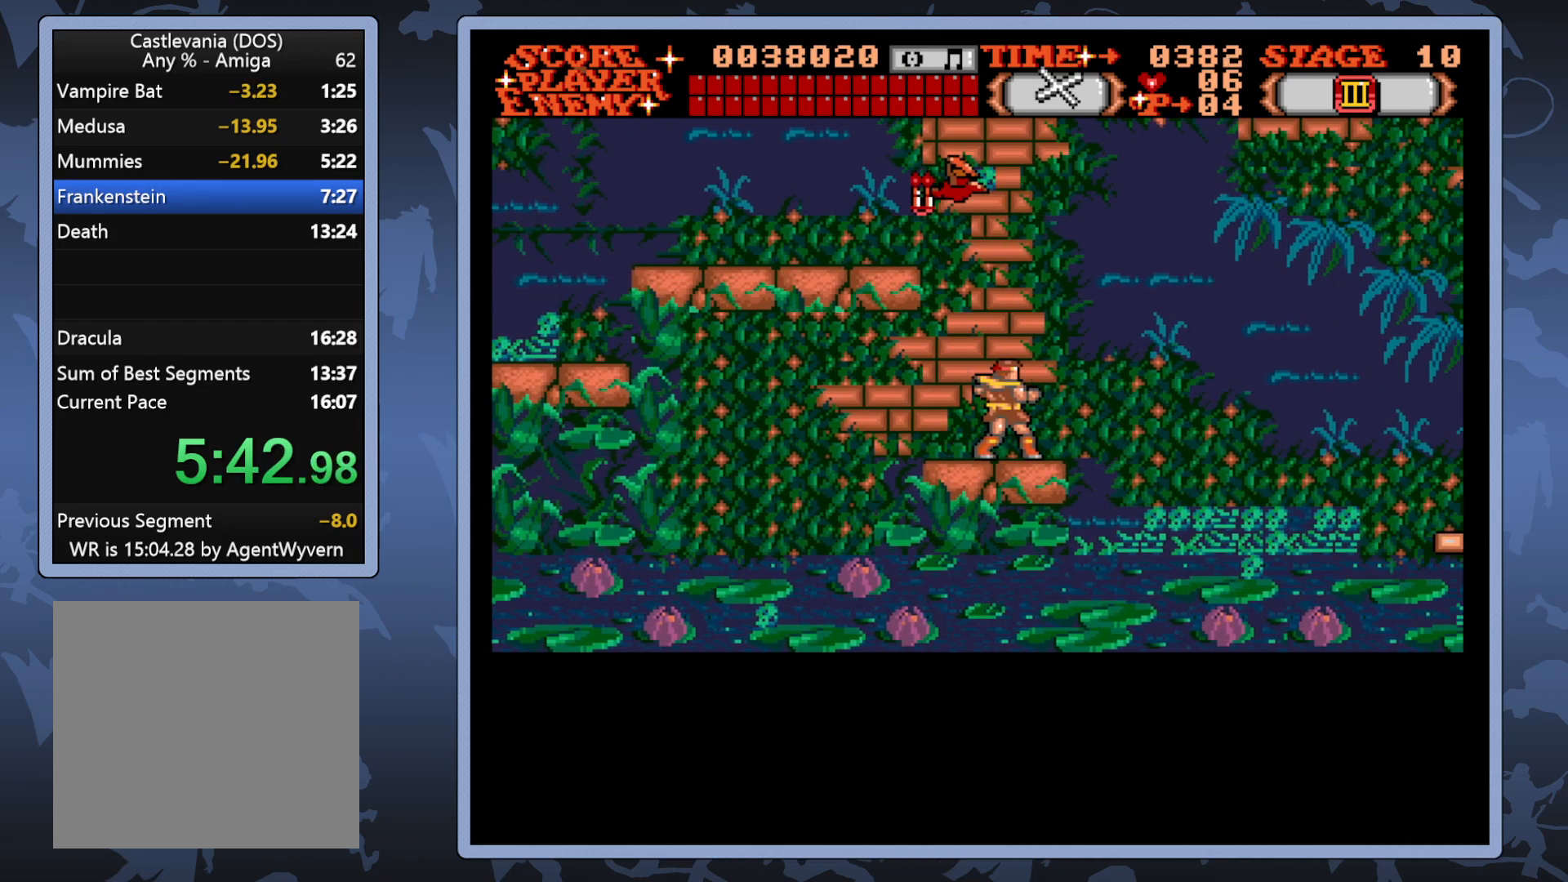
{"buttons": [], "right_stick": "center", "events": [[33, "DPAD_RIGHT", "up"]]}
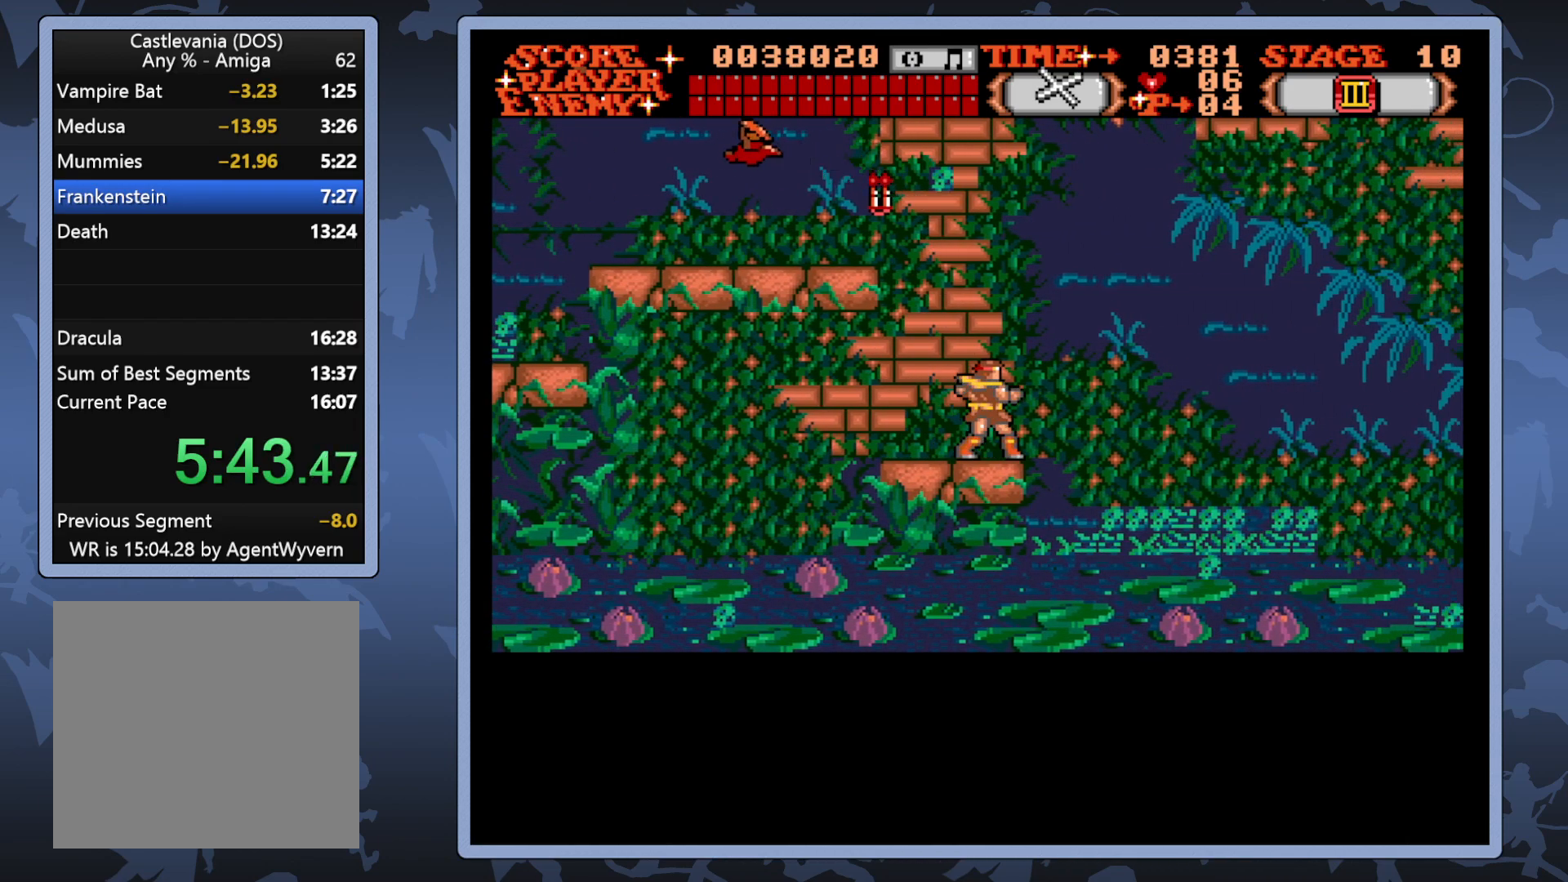
{"buttons": [], "right_stick": "center", "events": []}
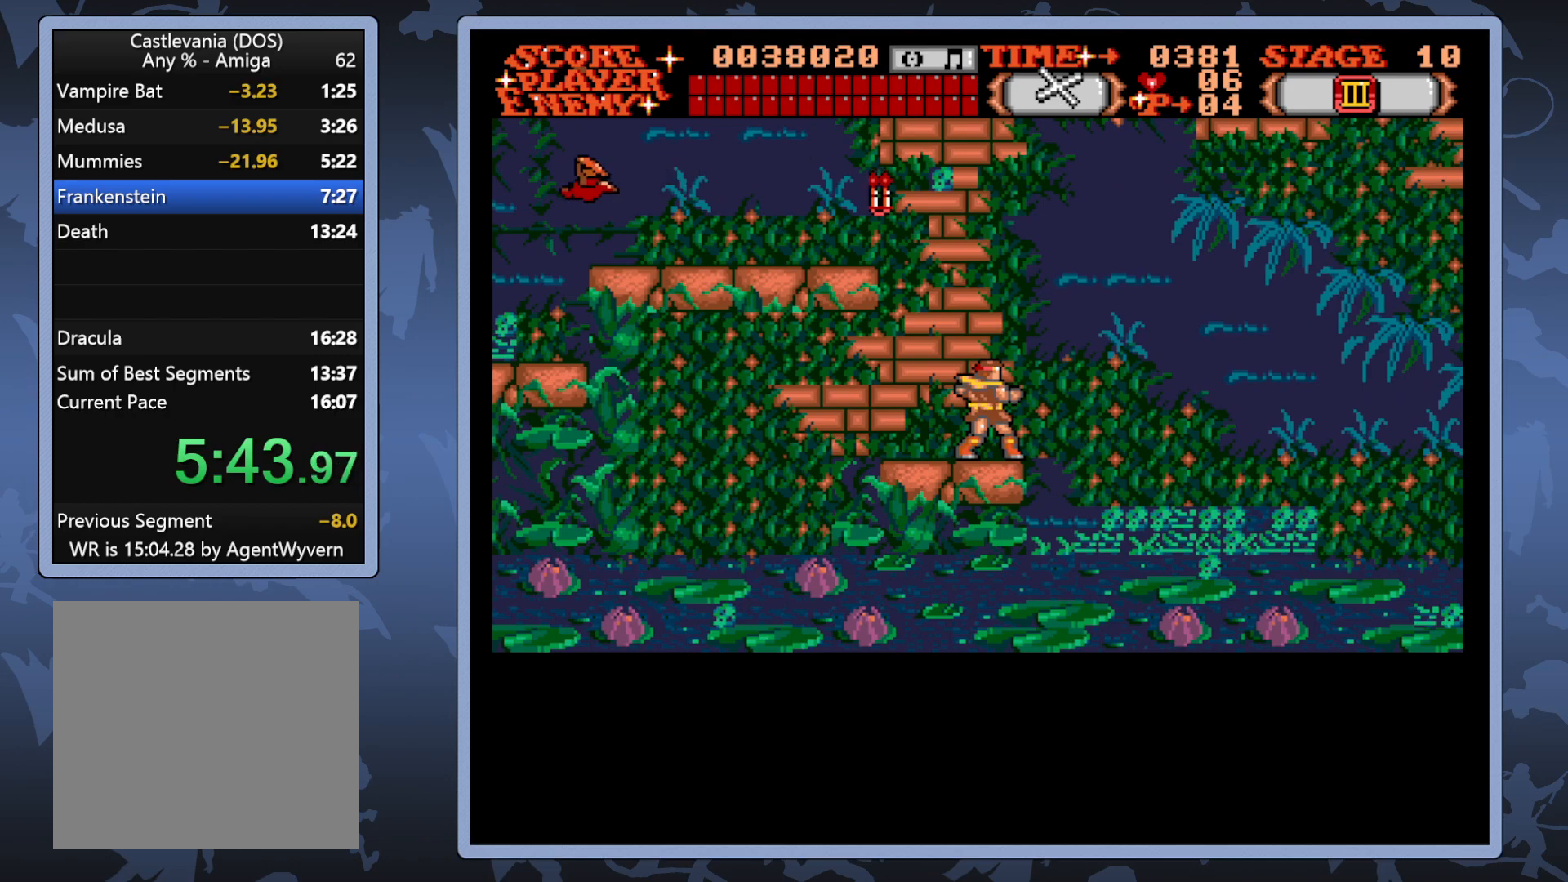
{"buttons": [], "right_stick": "center", "events": []}
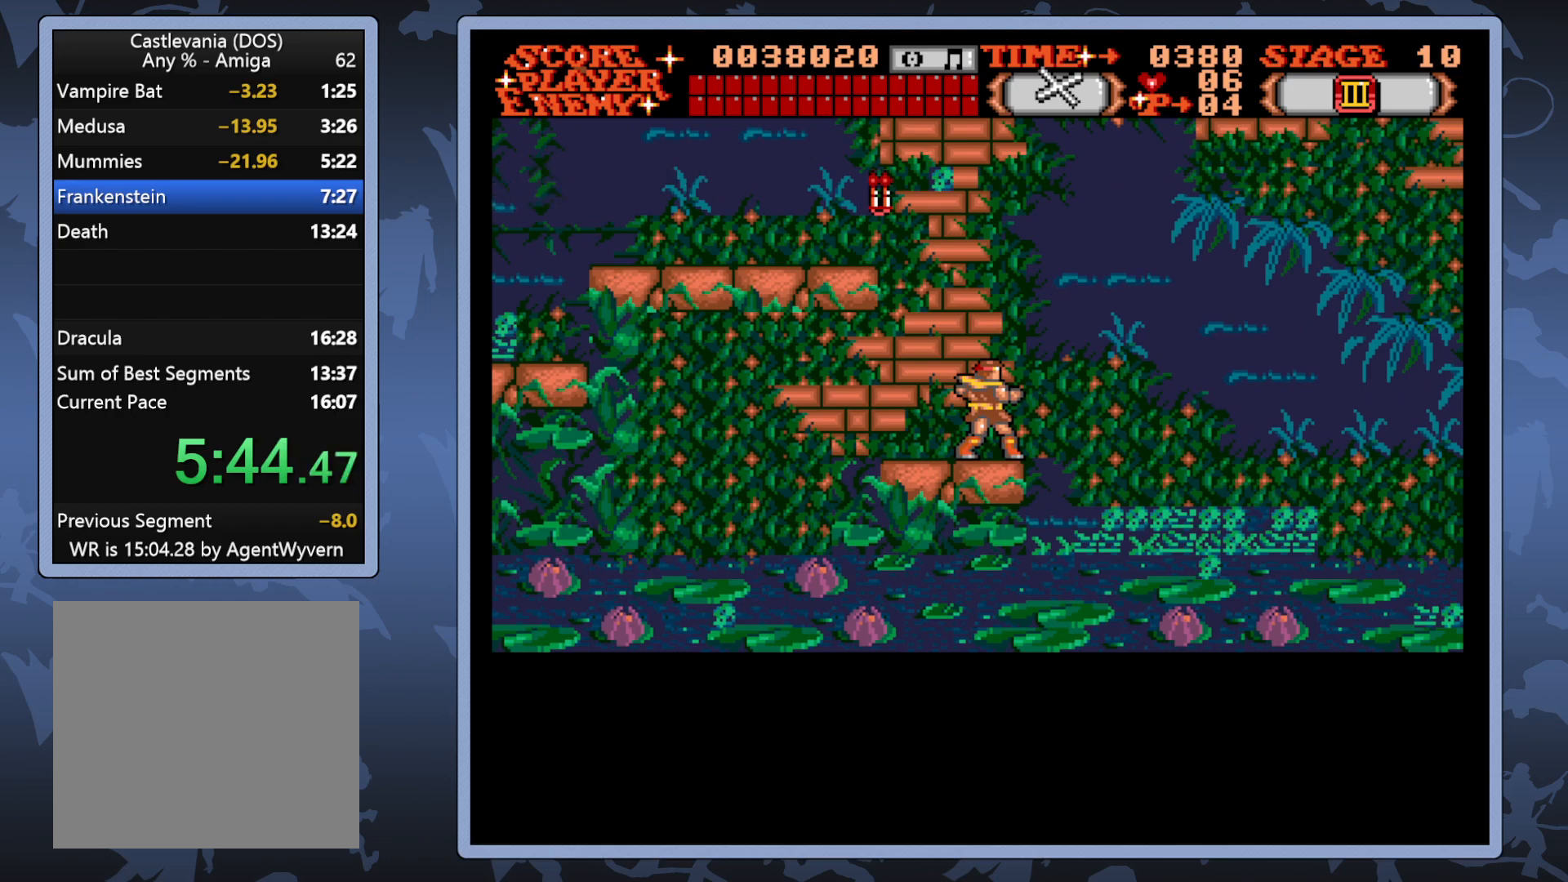
{"buttons": [], "right_stick": "center", "events": []}
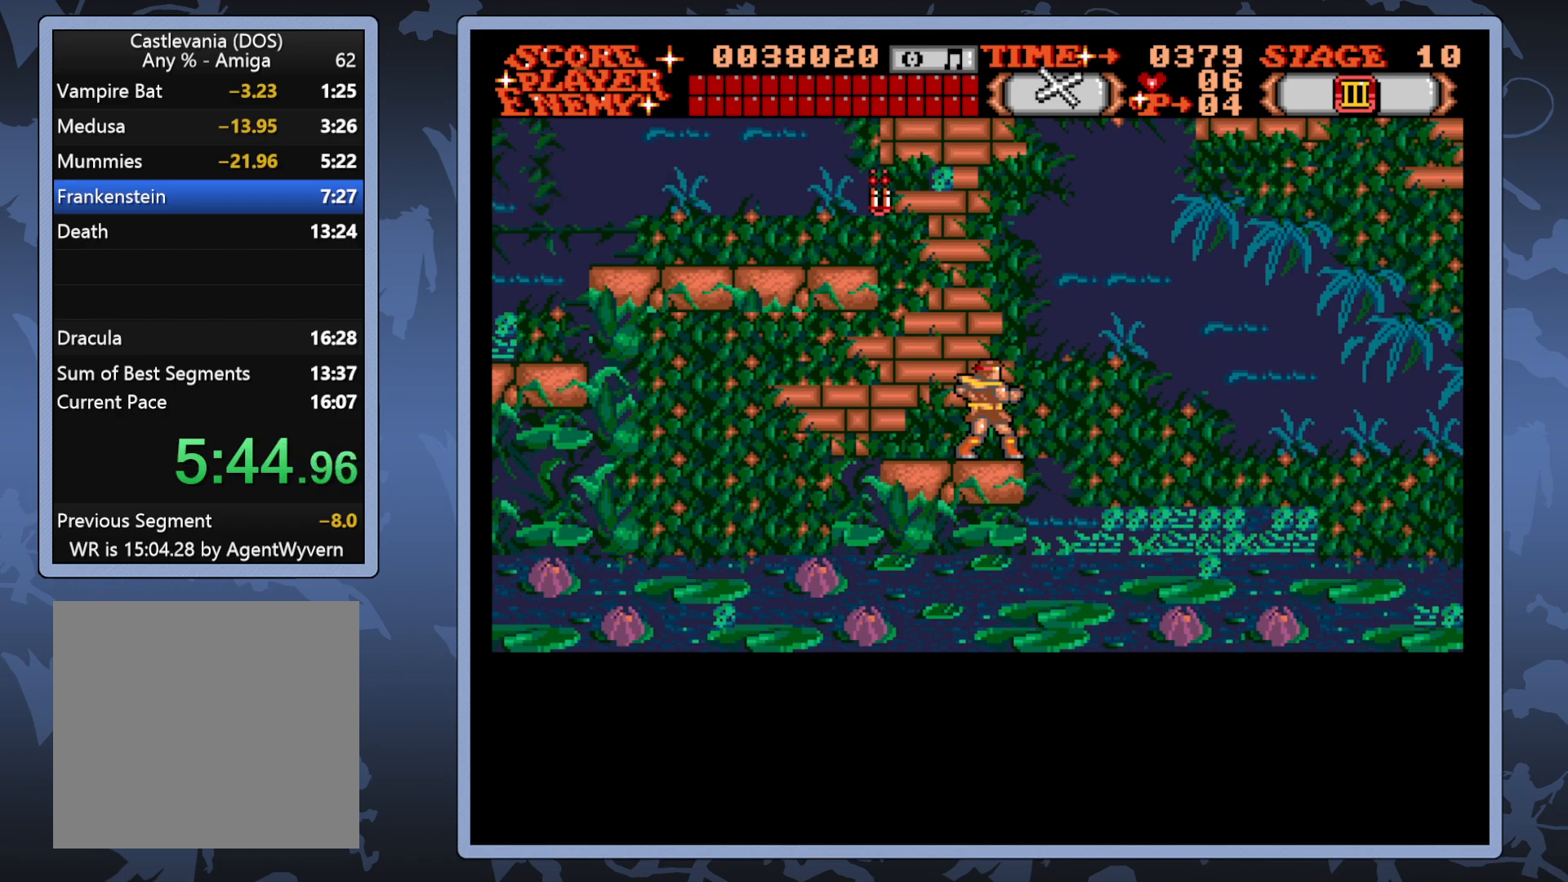
{"buttons": [], "right_stick": "center", "events": []}
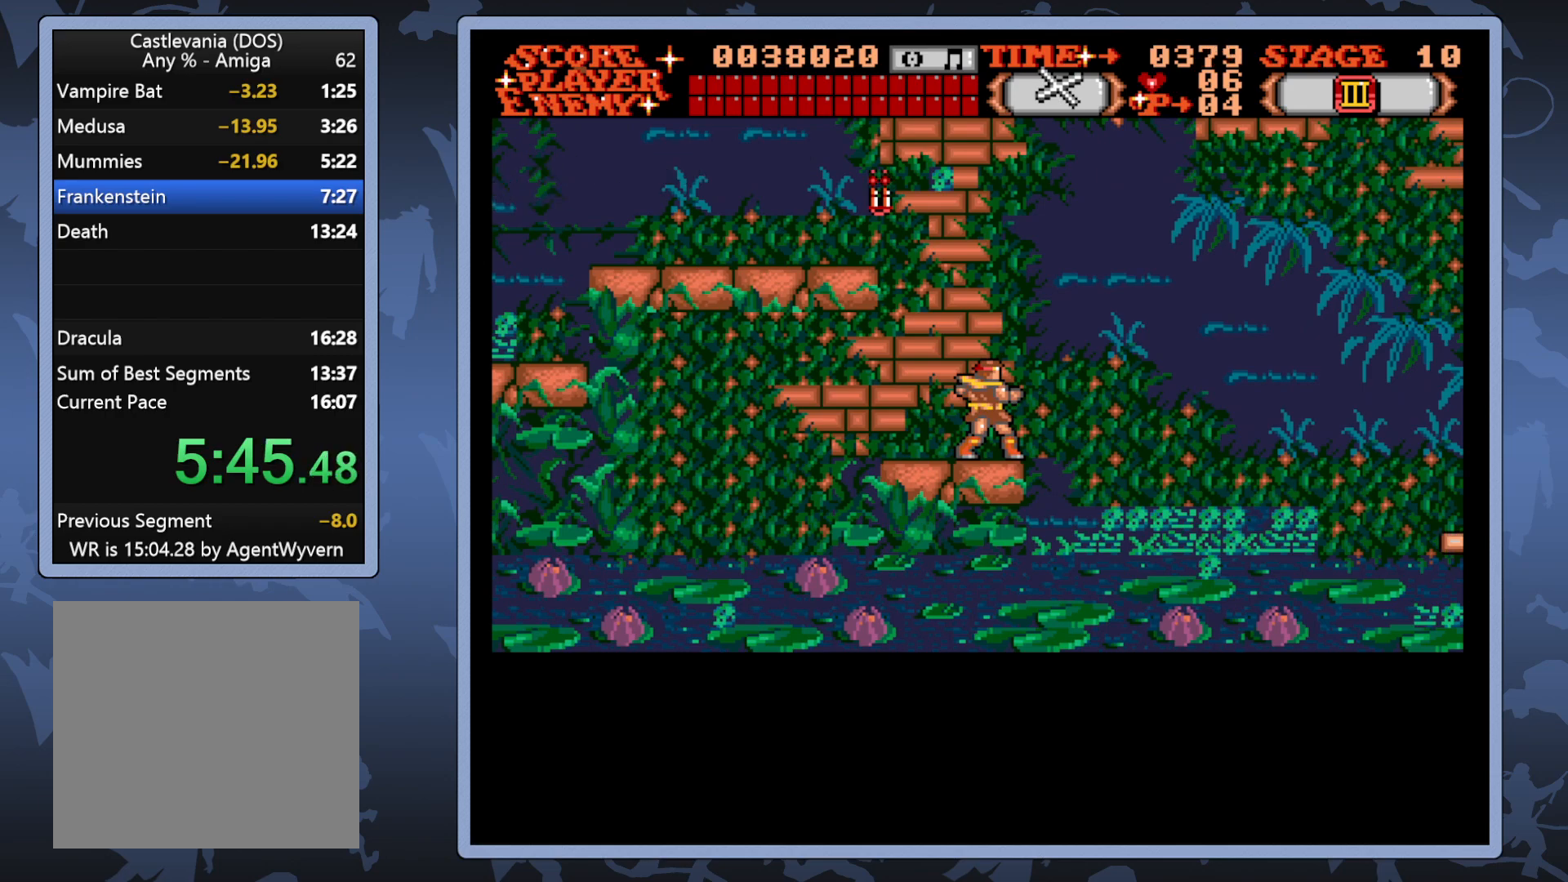
{"buttons": [], "right_stick": "center", "events": []}
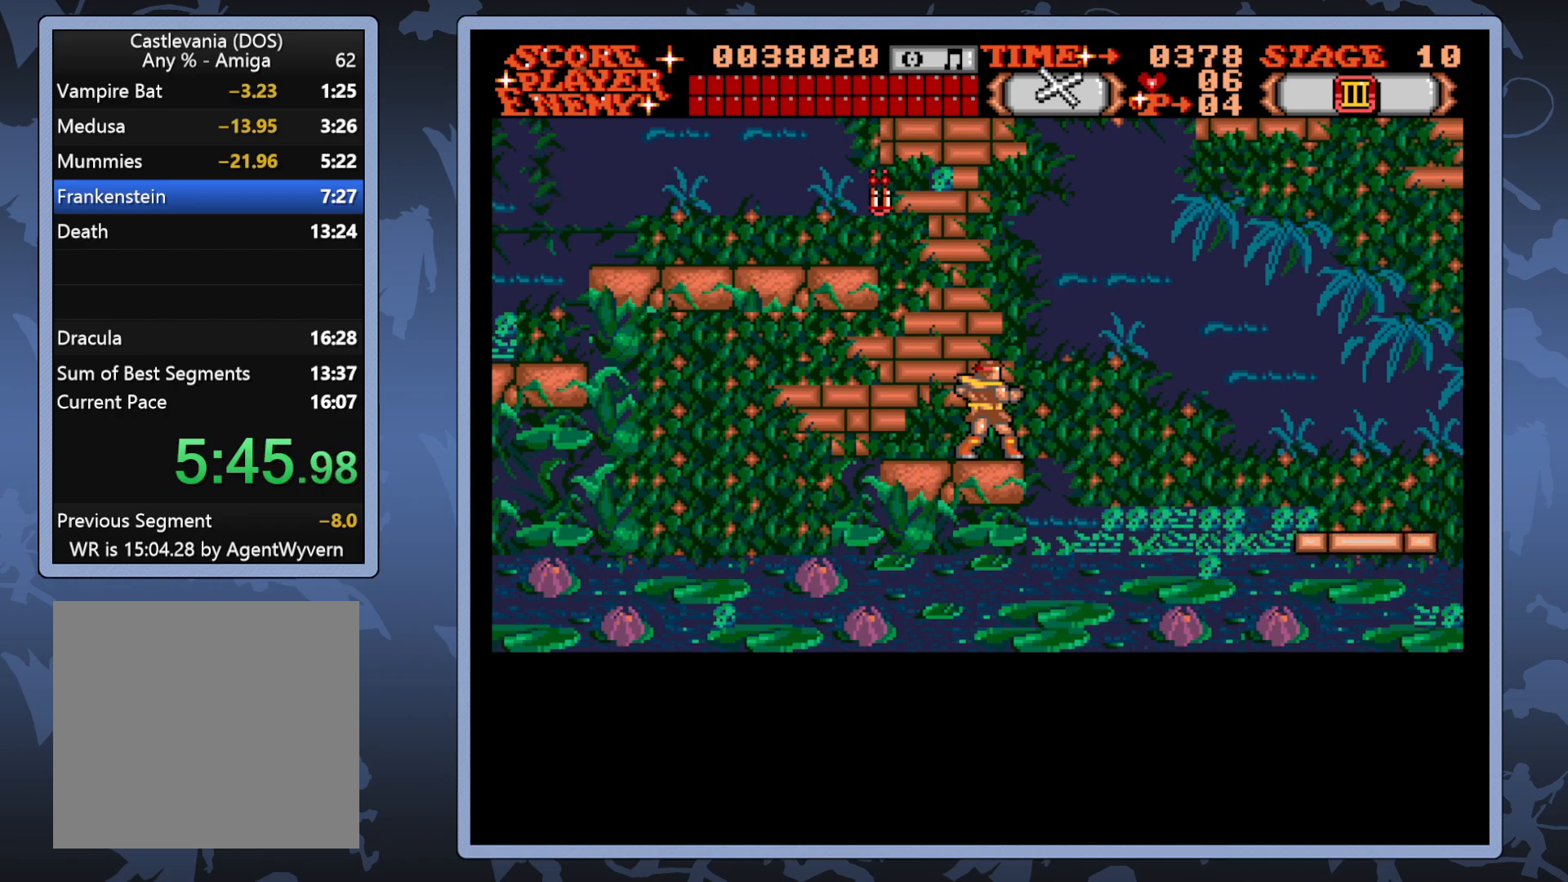
{"buttons": [], "right_stick": "center", "events": []}
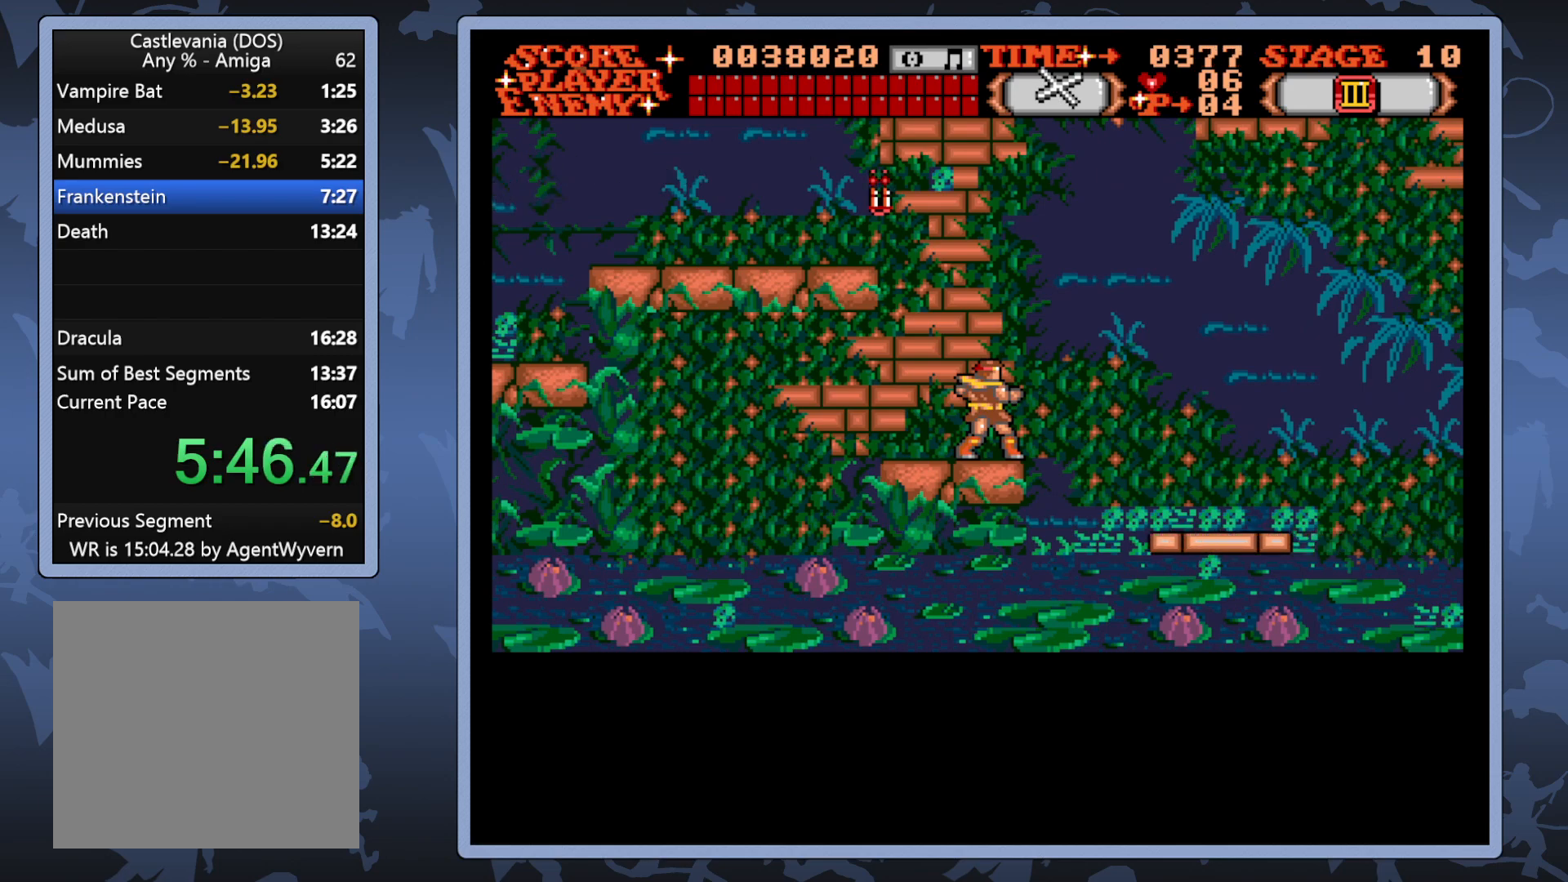
{"buttons": ["DPAD_RIGHT"], "right_stick": "center", "events": [[117, "DPAD_RIGHT", "down"]]}
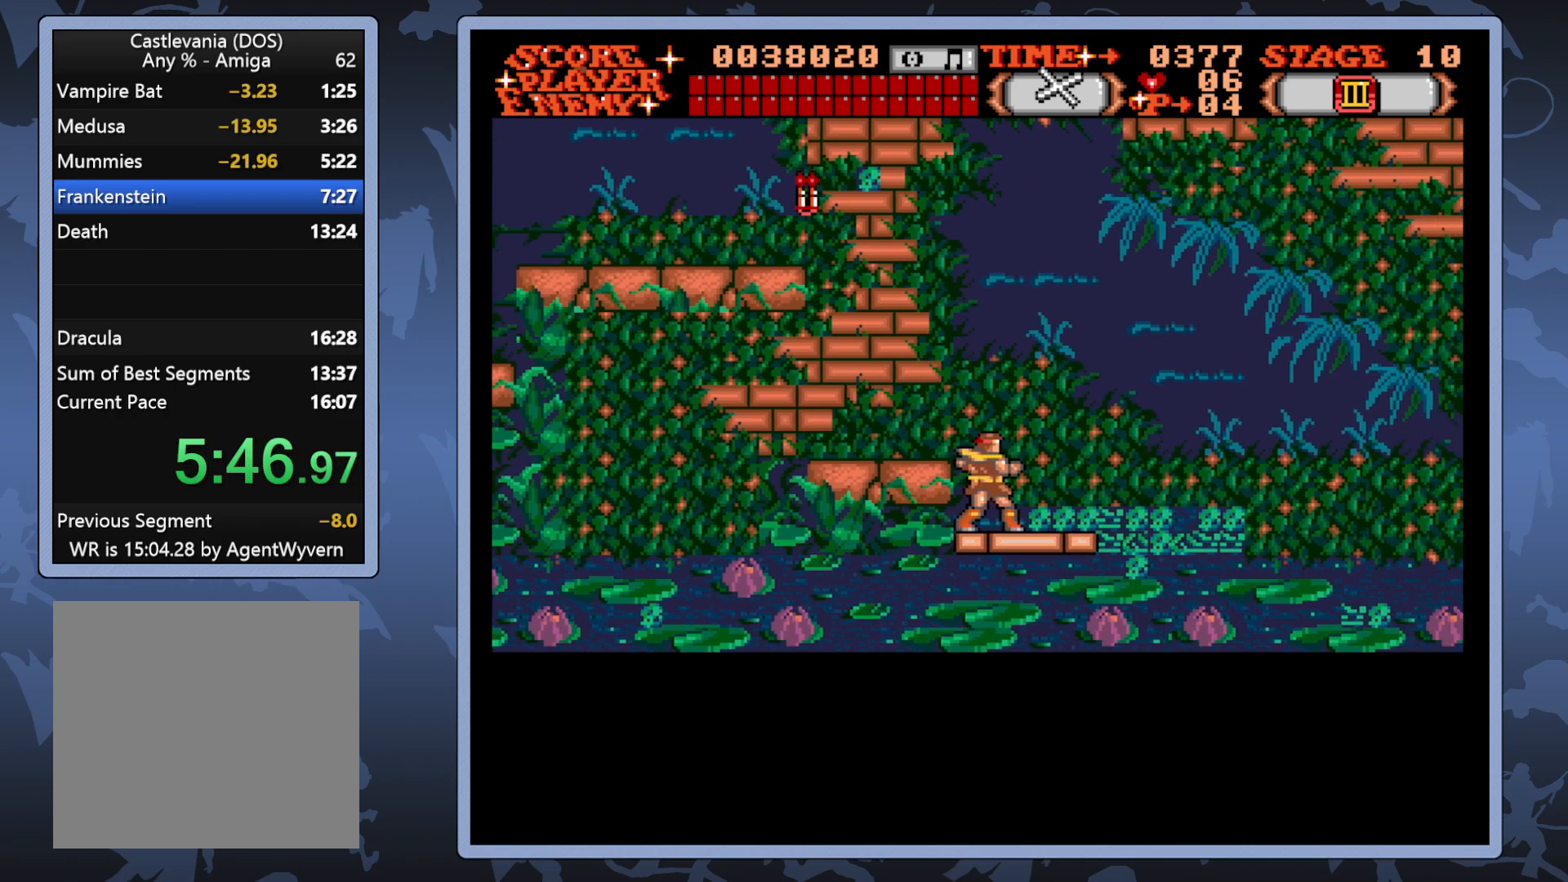
{"buttons": ["DPAD_DOWN"], "right_stick": "center", "events": [[117, "DPAD_RIGHT", "up"], [183, "DPAD_DOWN", "down"]]}
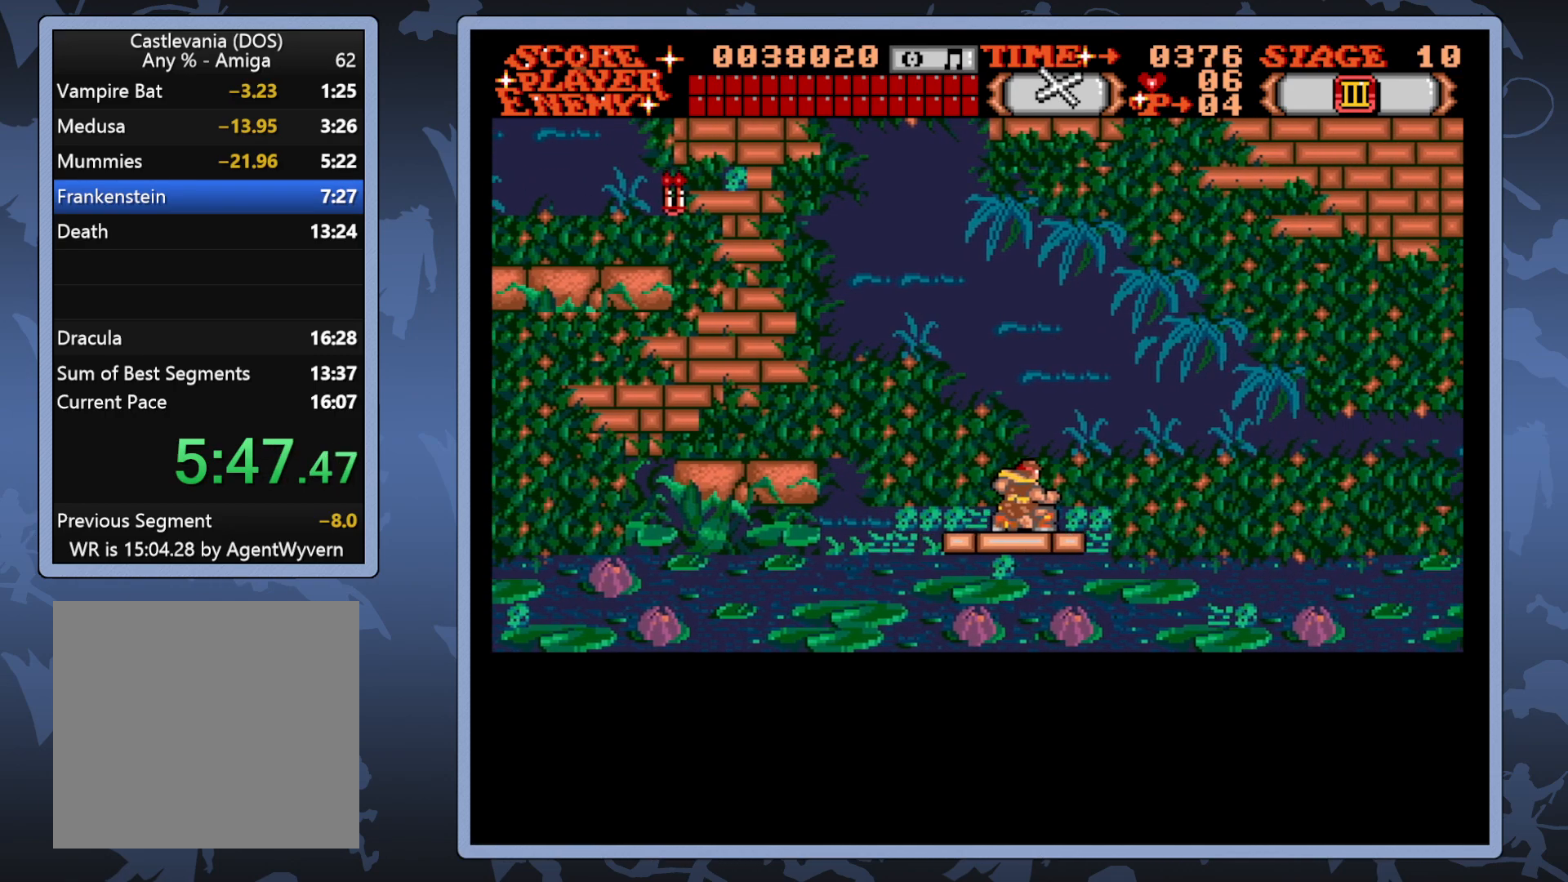
{"buttons": ["A", "DPAD_DOWN"], "right_stick": "center", "events": [[383, "A", "down"]]}
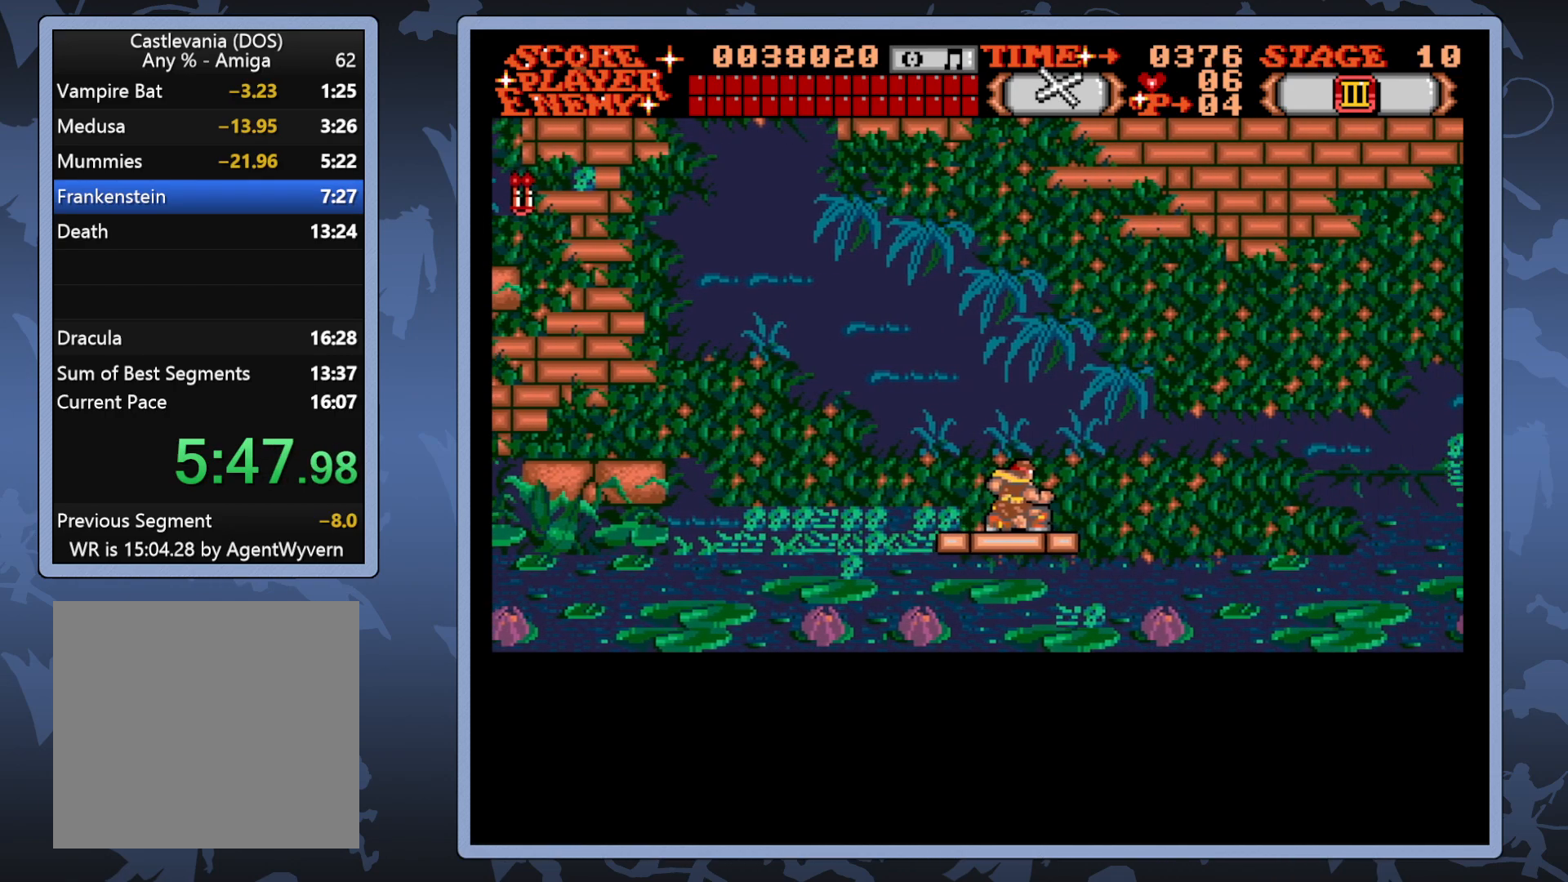
{"buttons": ["DPAD_DOWN"], "right_stick": "center", "events": [[383, "A", "up"]]}
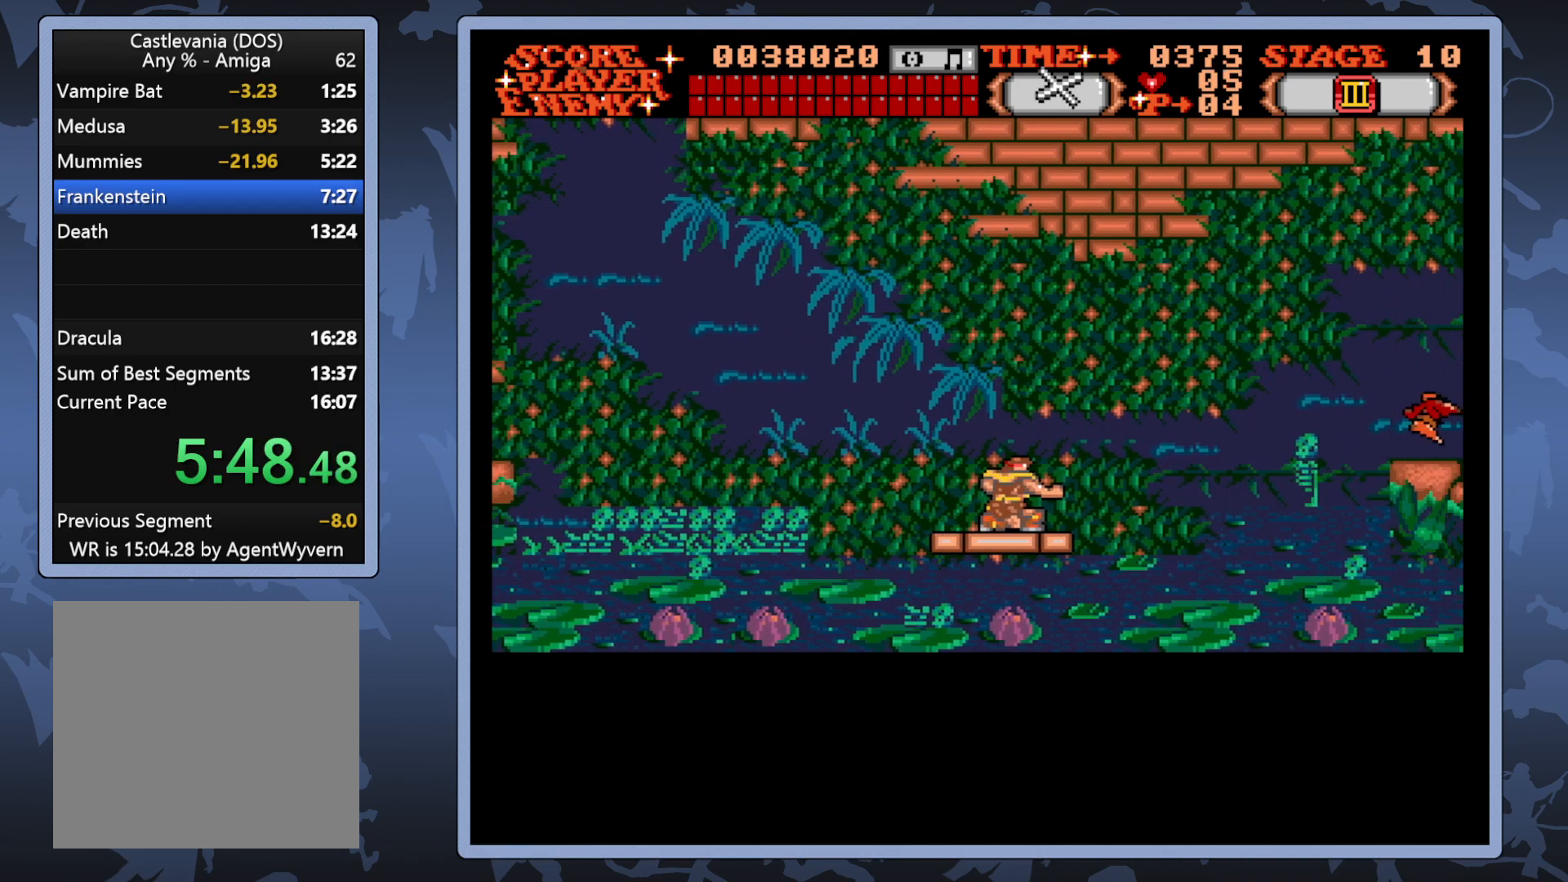
{"buttons": ["DPAD_DOWN"], "right_stick": "center", "events": []}